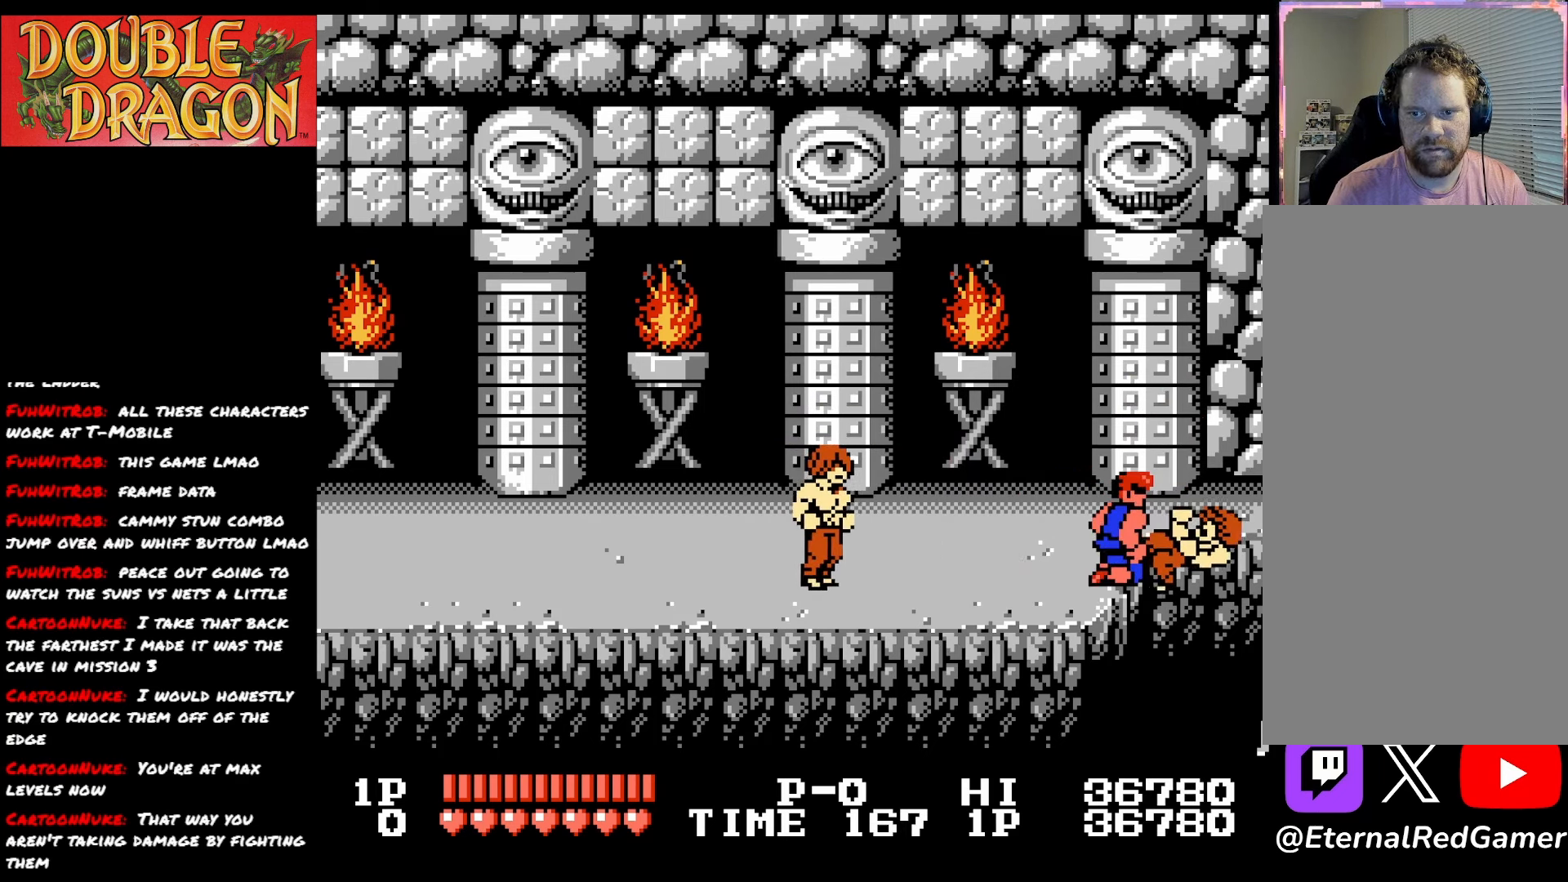
Gameplay with a controller (Xbox layout); each line is a JSON object with the inputs held at the frame after it. "events" lists button and stick changes between this image and that frame as [ms after this image, input, new state], when the widget could be followed in between. Not read: left_stick.
{"buttons": [], "right_stick": "center", "events": [[300, "DPAD_LEFT", "up"]]}
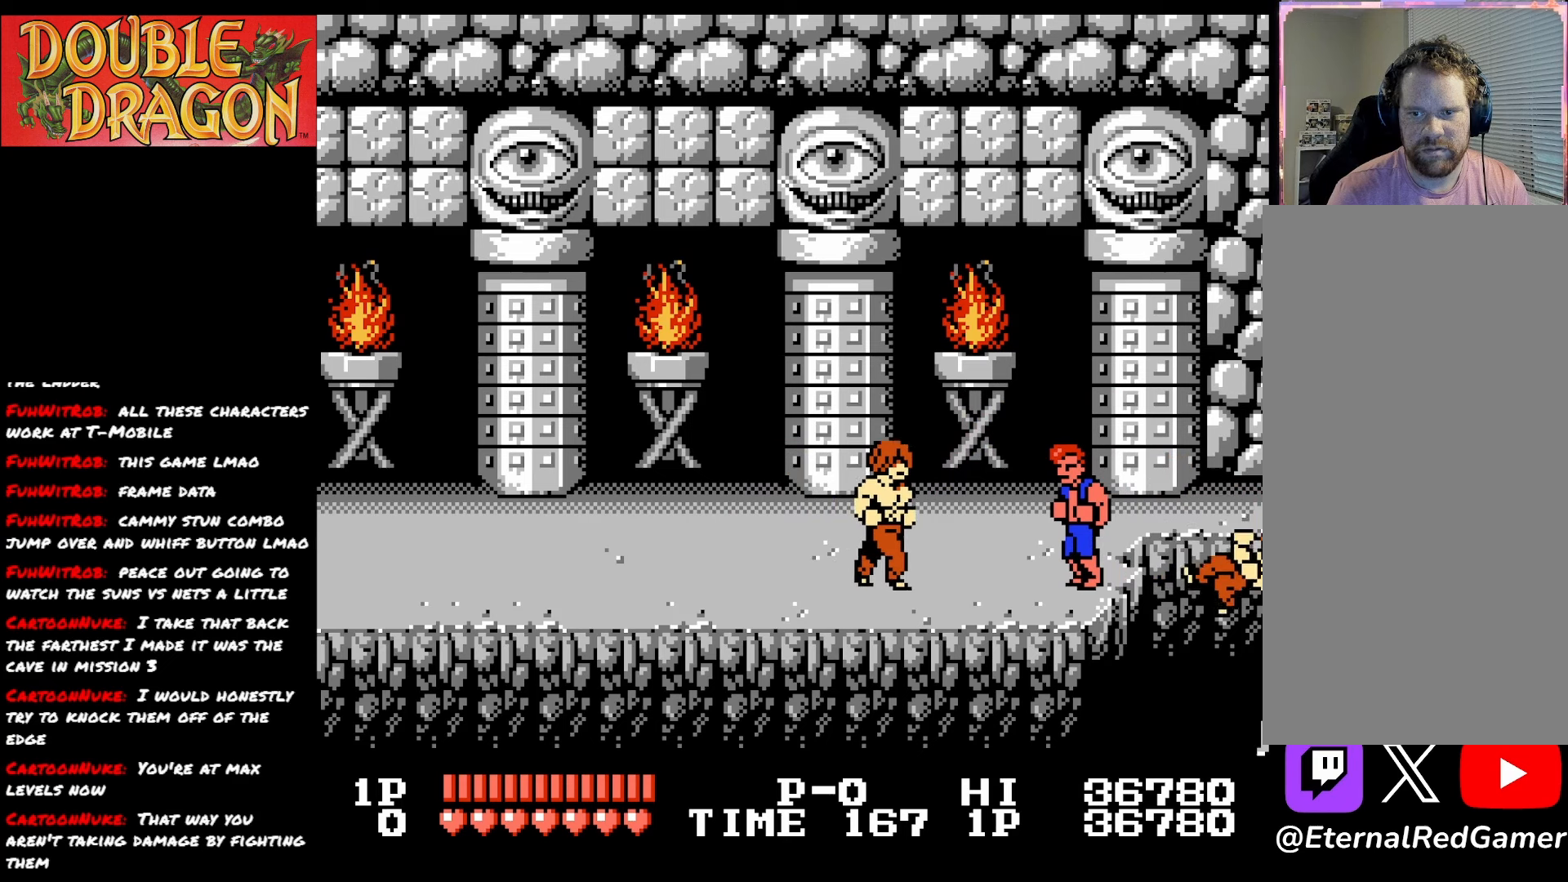
{"buttons": ["A", "X", "DPAD_LEFT"], "right_stick": "center", "events": [[150, "DPAD_LEFT", "down"], [284, "A", "down"], [284, "X", "down"], [417, "X", "up"], [434, "A", "up"], [484, "A", "down"], [484, "X", "down"]]}
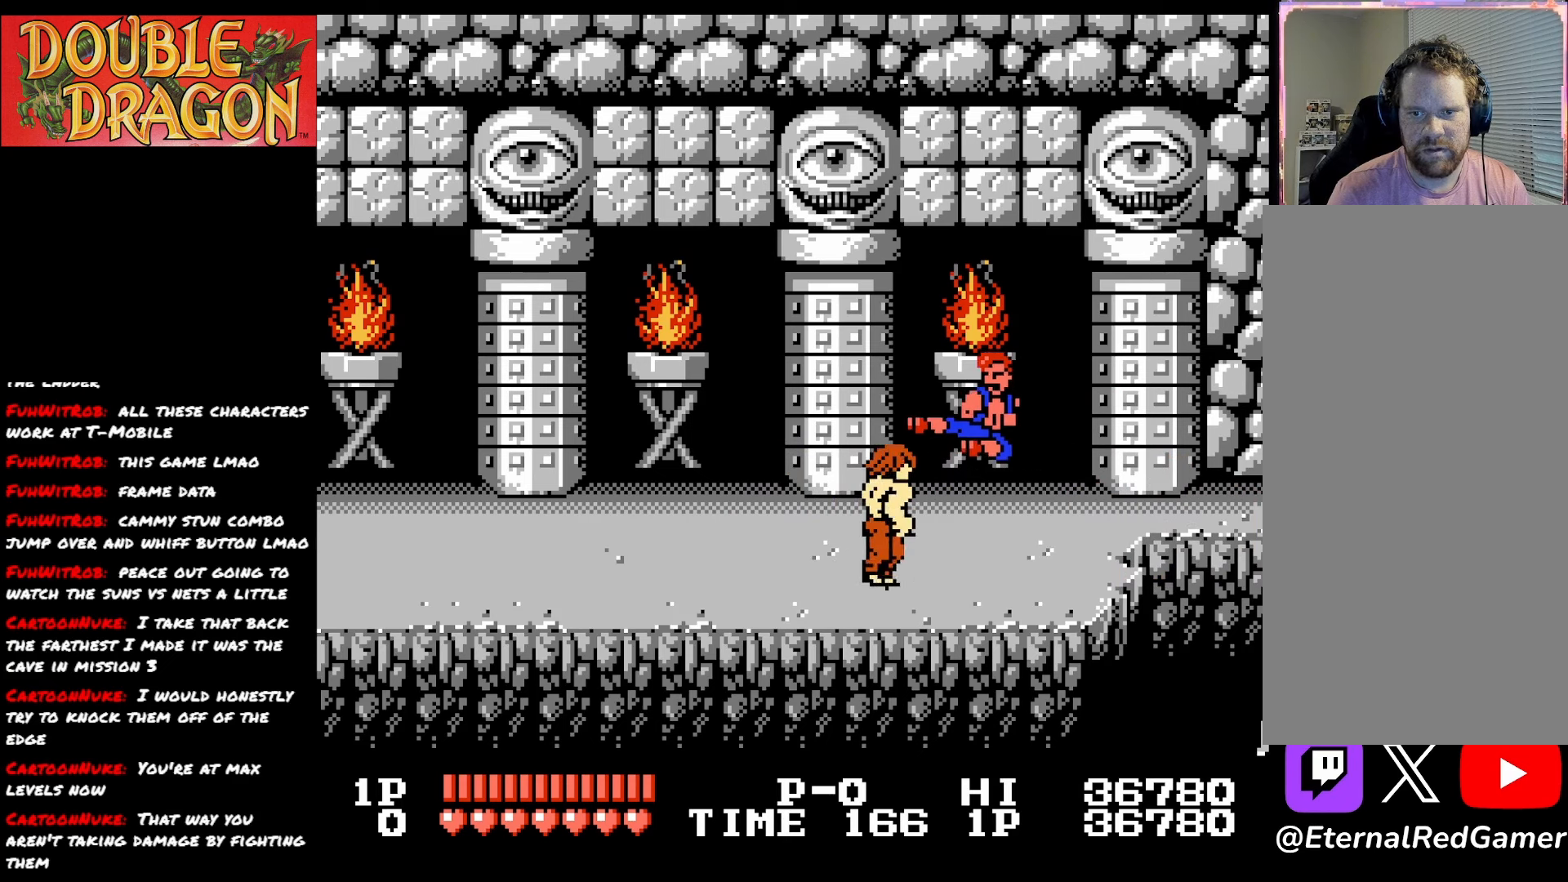
{"buttons": ["DPAD_LEFT"], "right_stick": "center", "events": [[133, "A", "up"], [133, "X", "up"]]}
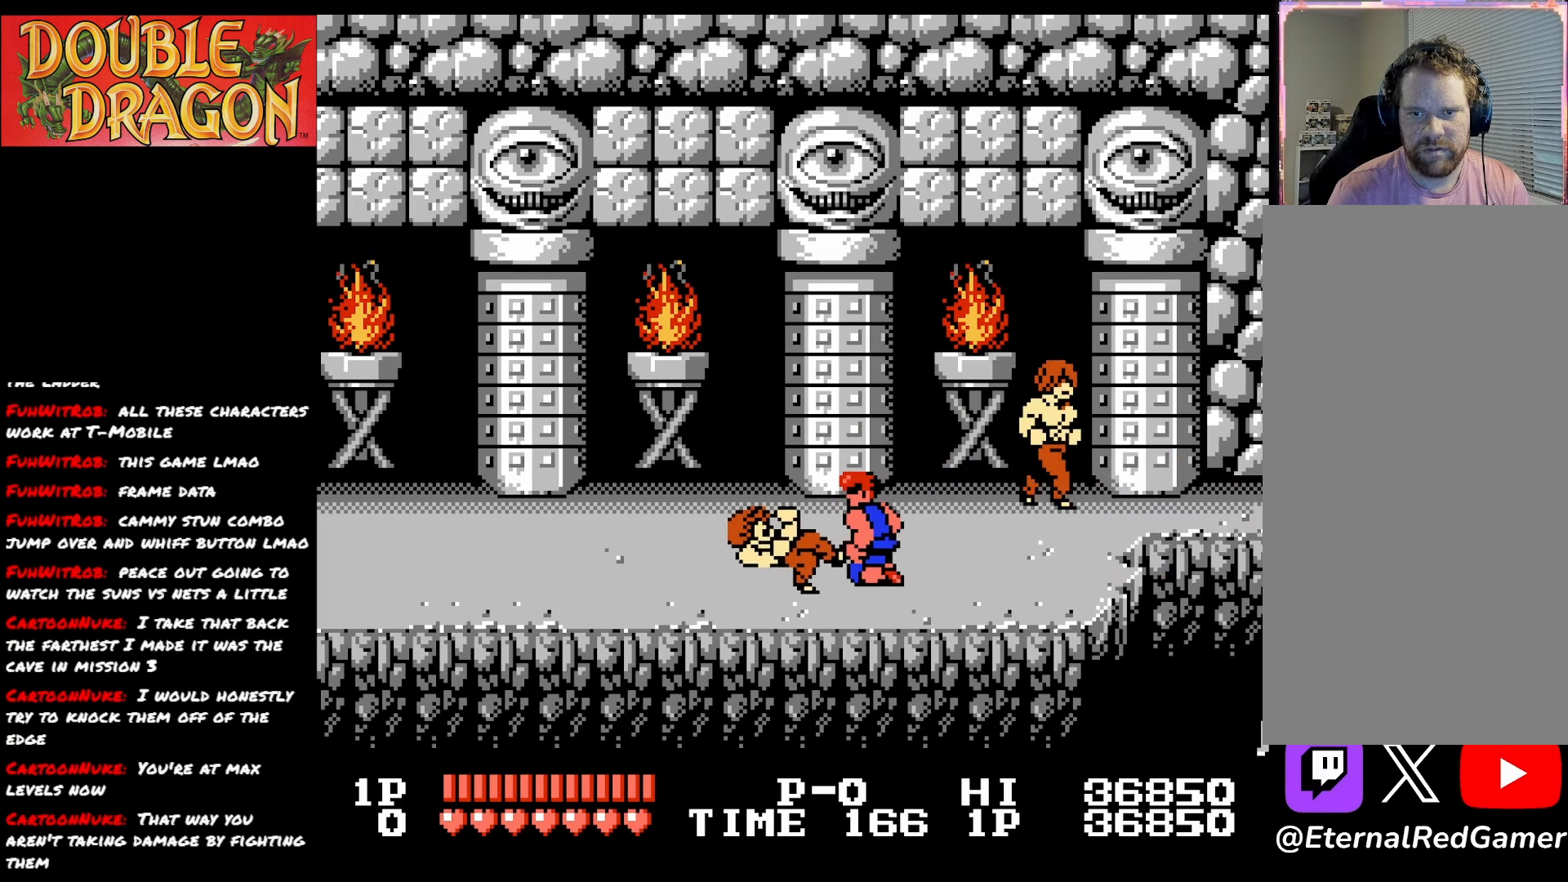
{"buttons": ["DPAD_LEFT"], "right_stick": "center", "events": []}
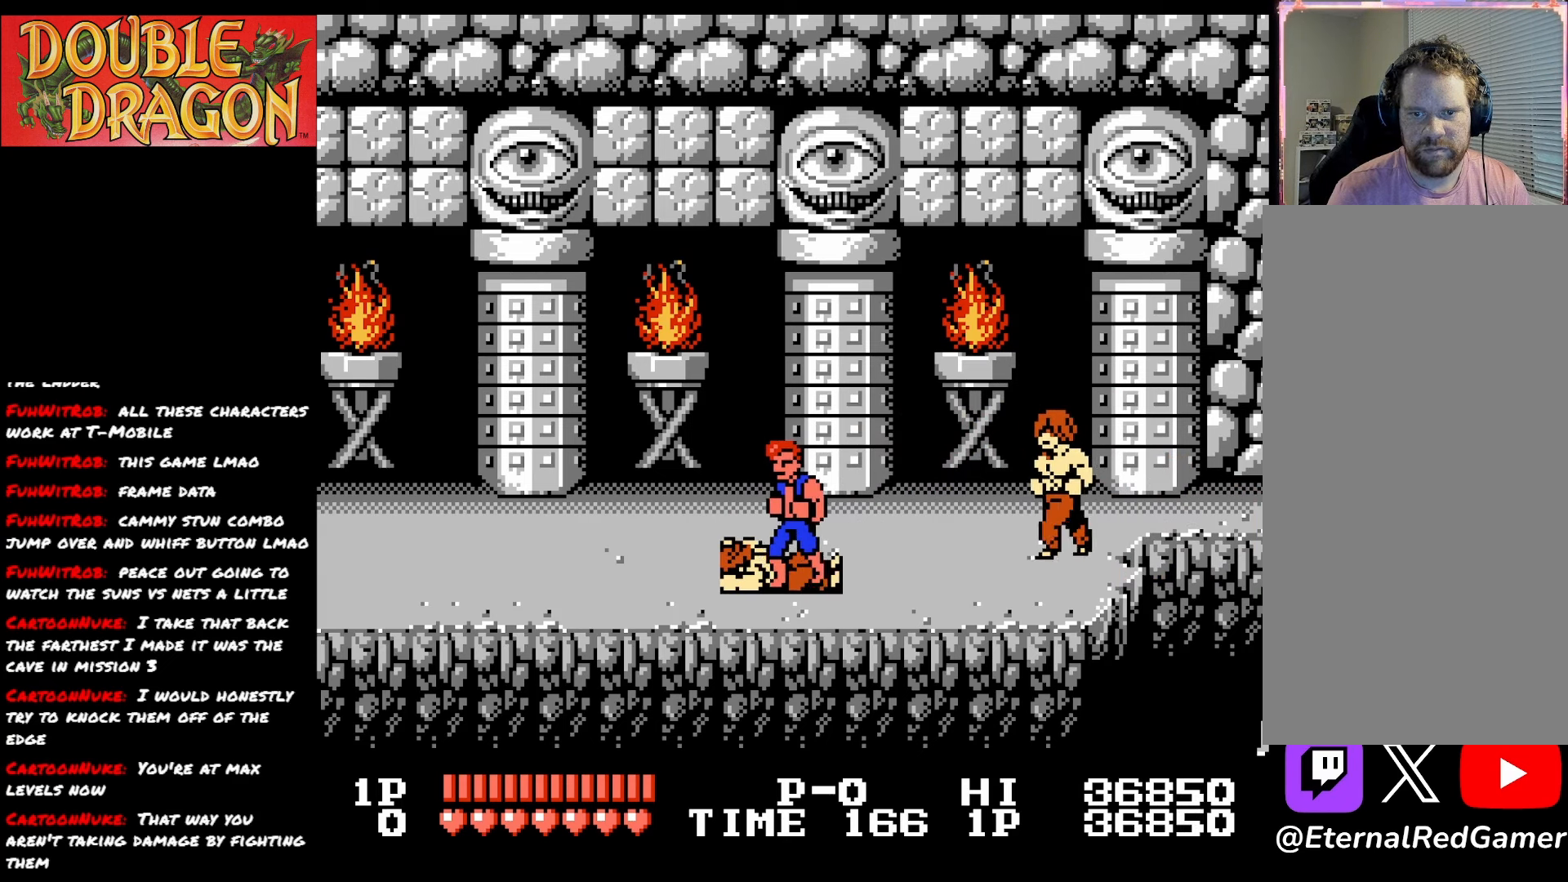
{"buttons": [], "right_stick": "center", "events": [[333, "DPAD_LEFT", "up"], [400, "DPAD_RIGHT", "down"], [467, "DPAD_RIGHT", "up"]]}
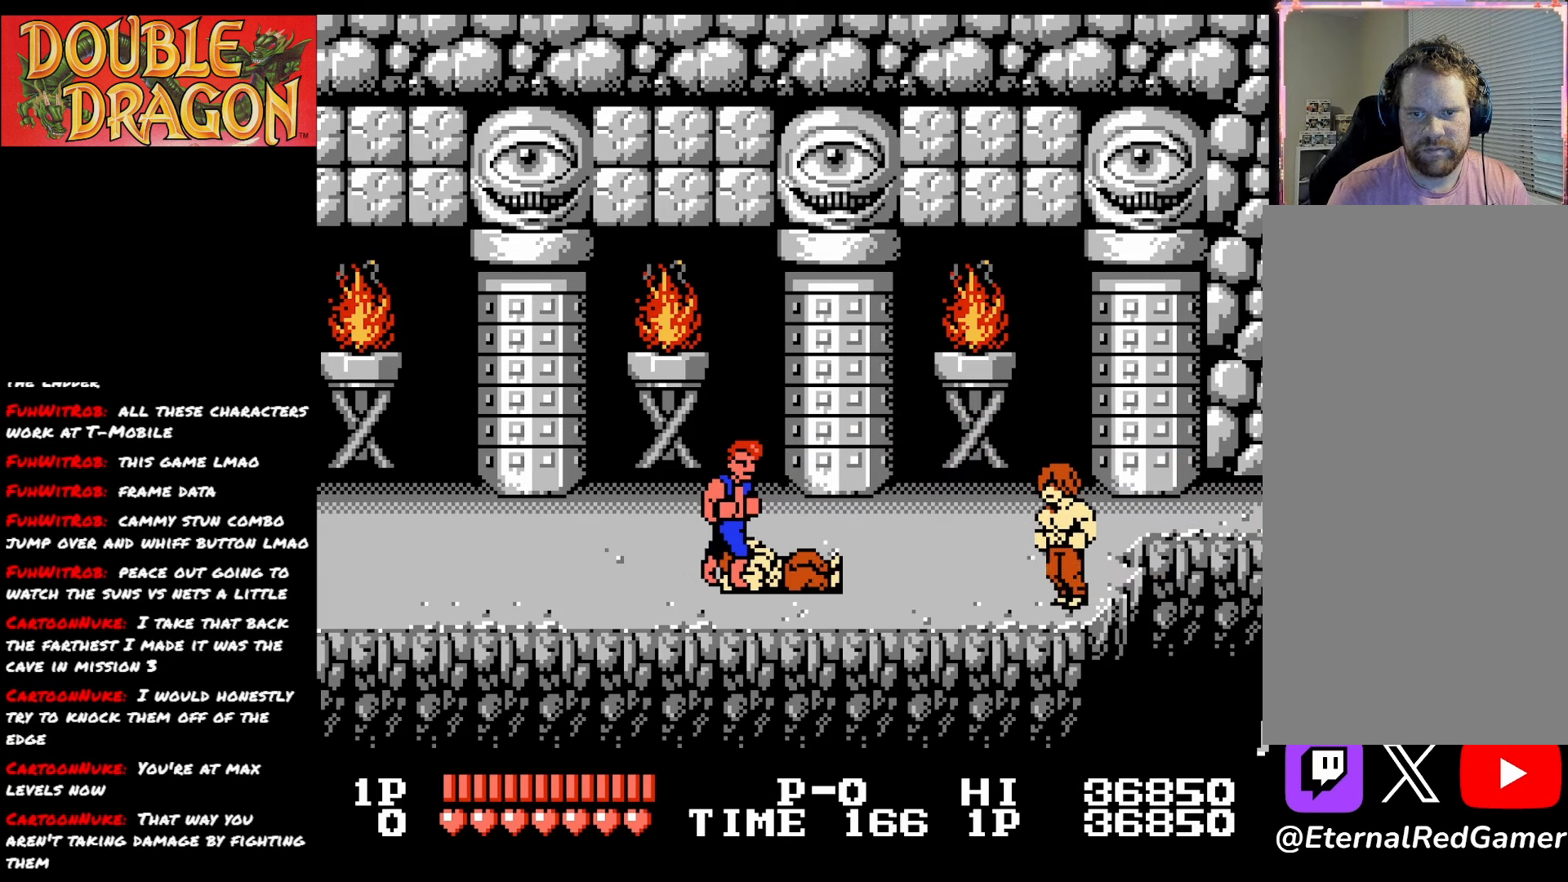
{"buttons": ["A"], "right_stick": "center", "events": [[134, "A", "down"], [234, "A", "up"], [317, "A", "down"], [417, "A", "up"], [484, "A", "down"]]}
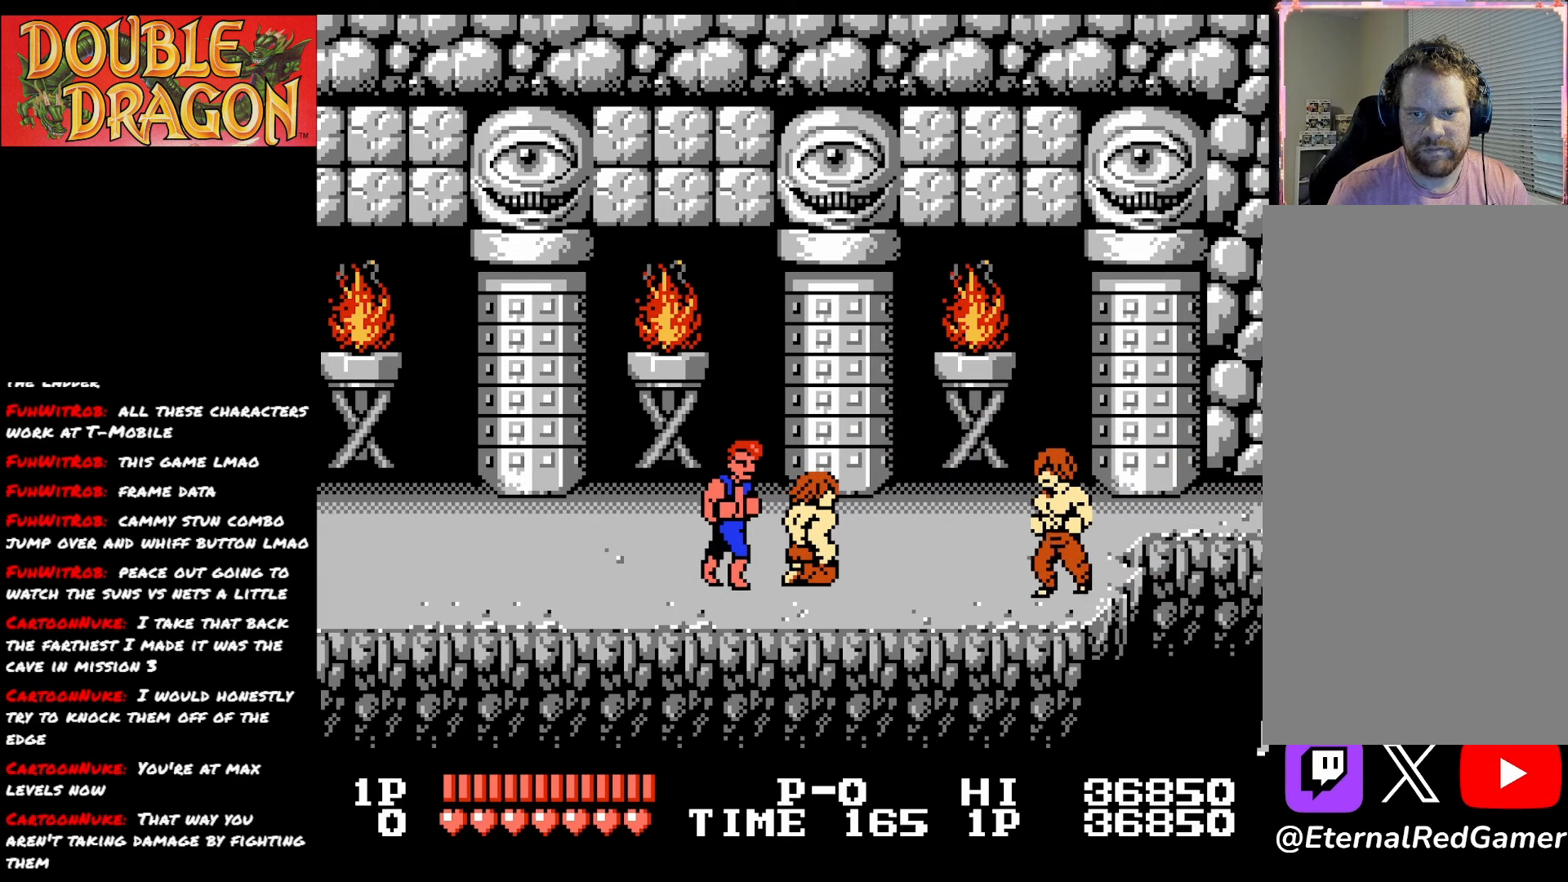
{"buttons": ["A"], "right_stick": "center", "events": [[100, "A", "up"], [150, "A", "down"], [250, "A", "up"], [317, "A", "down"], [400, "A", "up"], [450, "A", "down"]]}
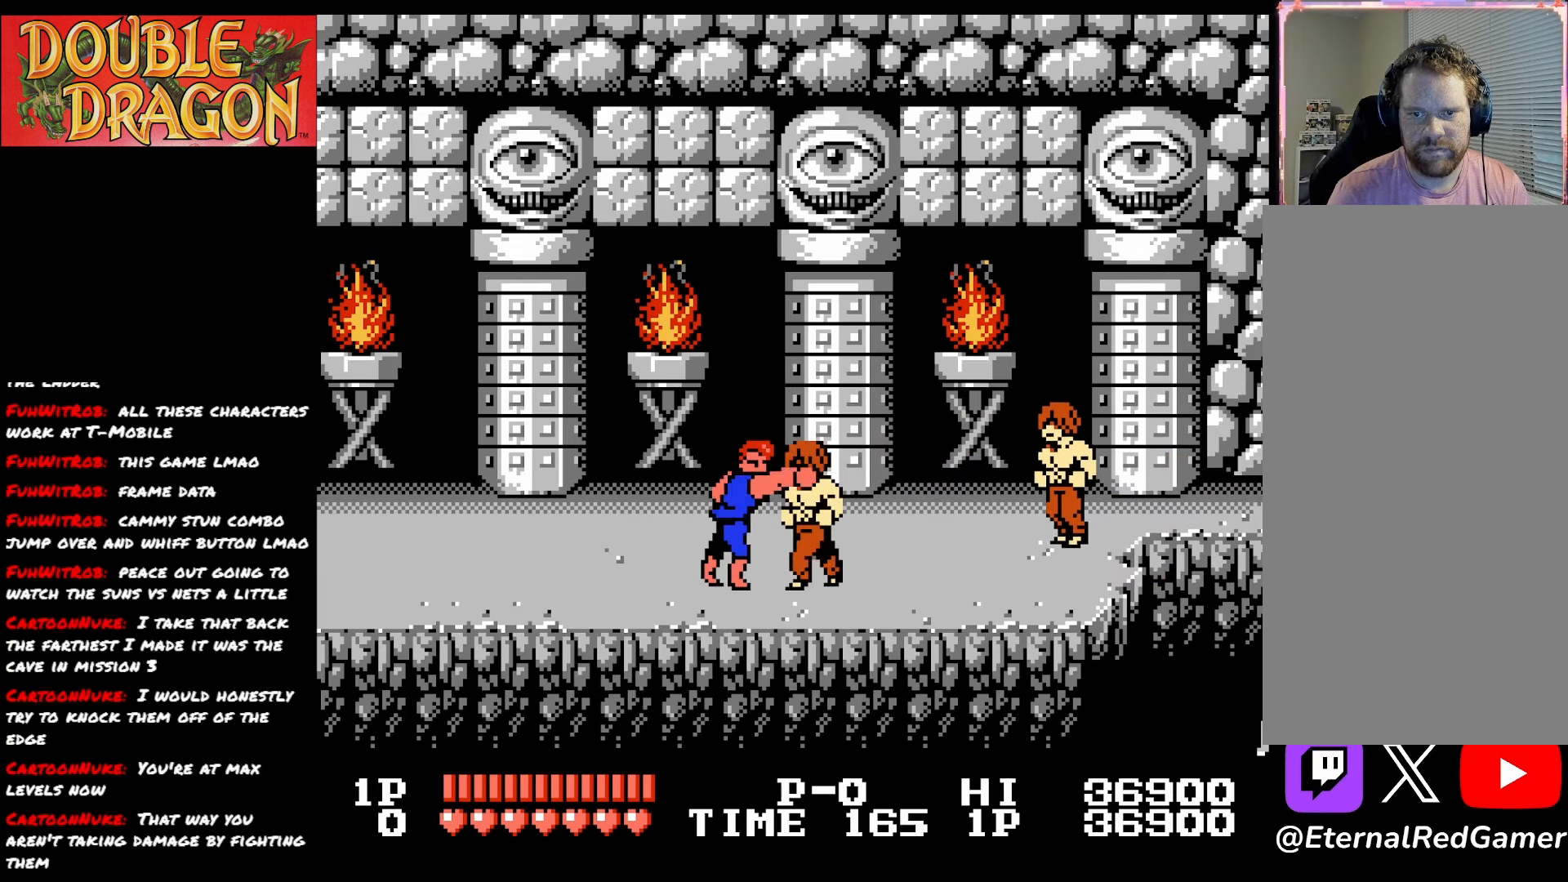
{"buttons": ["A"], "right_stick": "center", "events": [[67, "A", "up"], [101, "A", "down"], [217, "A", "up"], [251, "A", "down"], [368, "A", "up"], [418, "A", "down"]]}
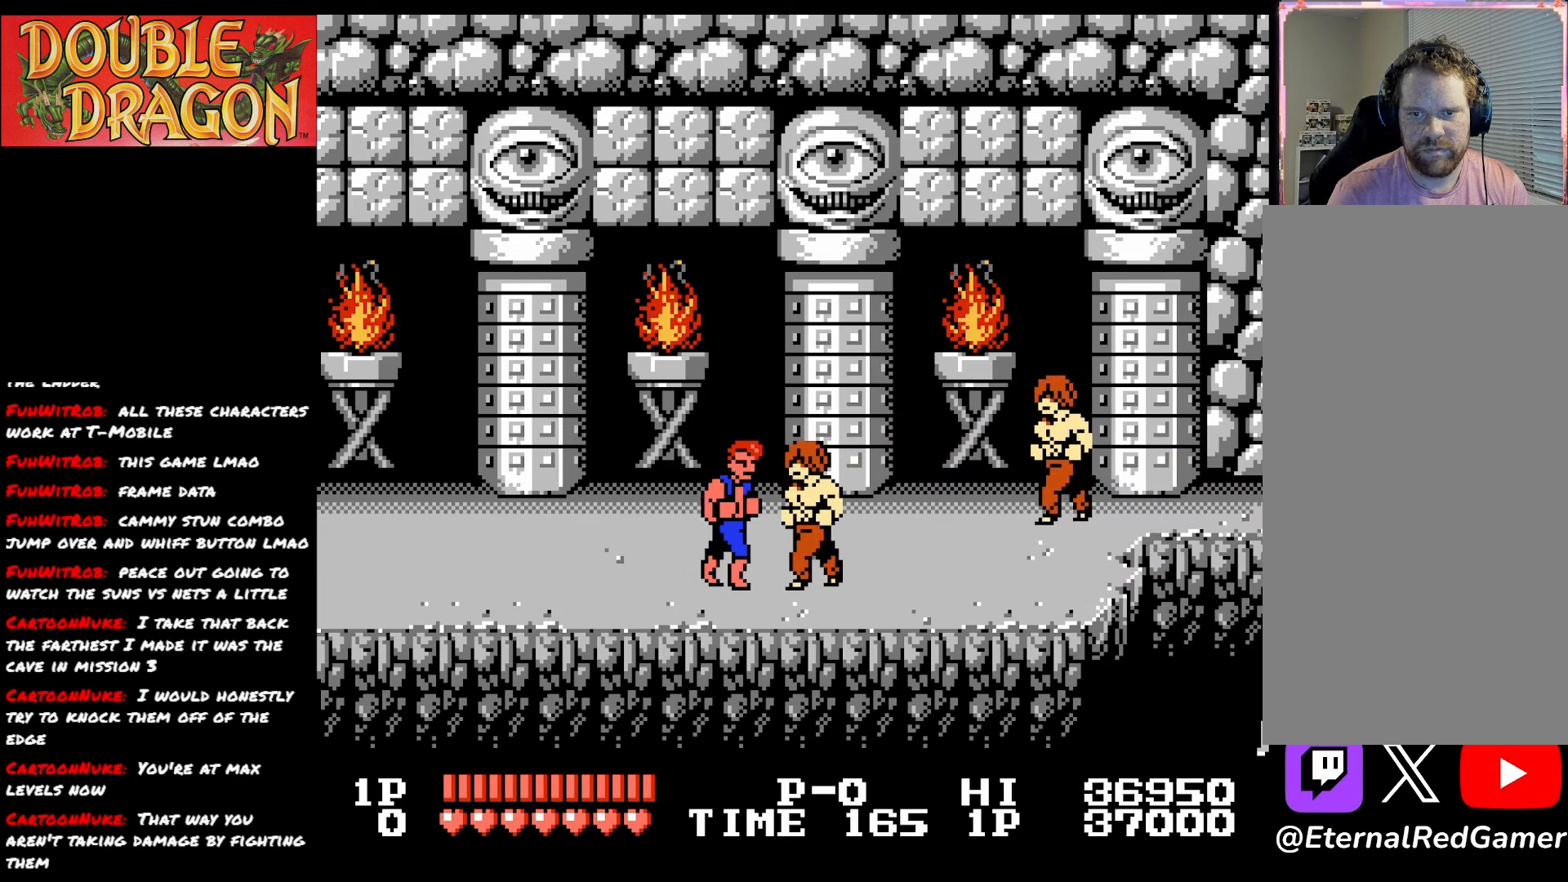
{"buttons": [], "right_stick": "center", "events": [[17, "A", "up"], [67, "A", "down"], [183, "A", "up"], [217, "A", "down"], [334, "A", "up"], [384, "A", "down"], [500, "A", "up"]]}
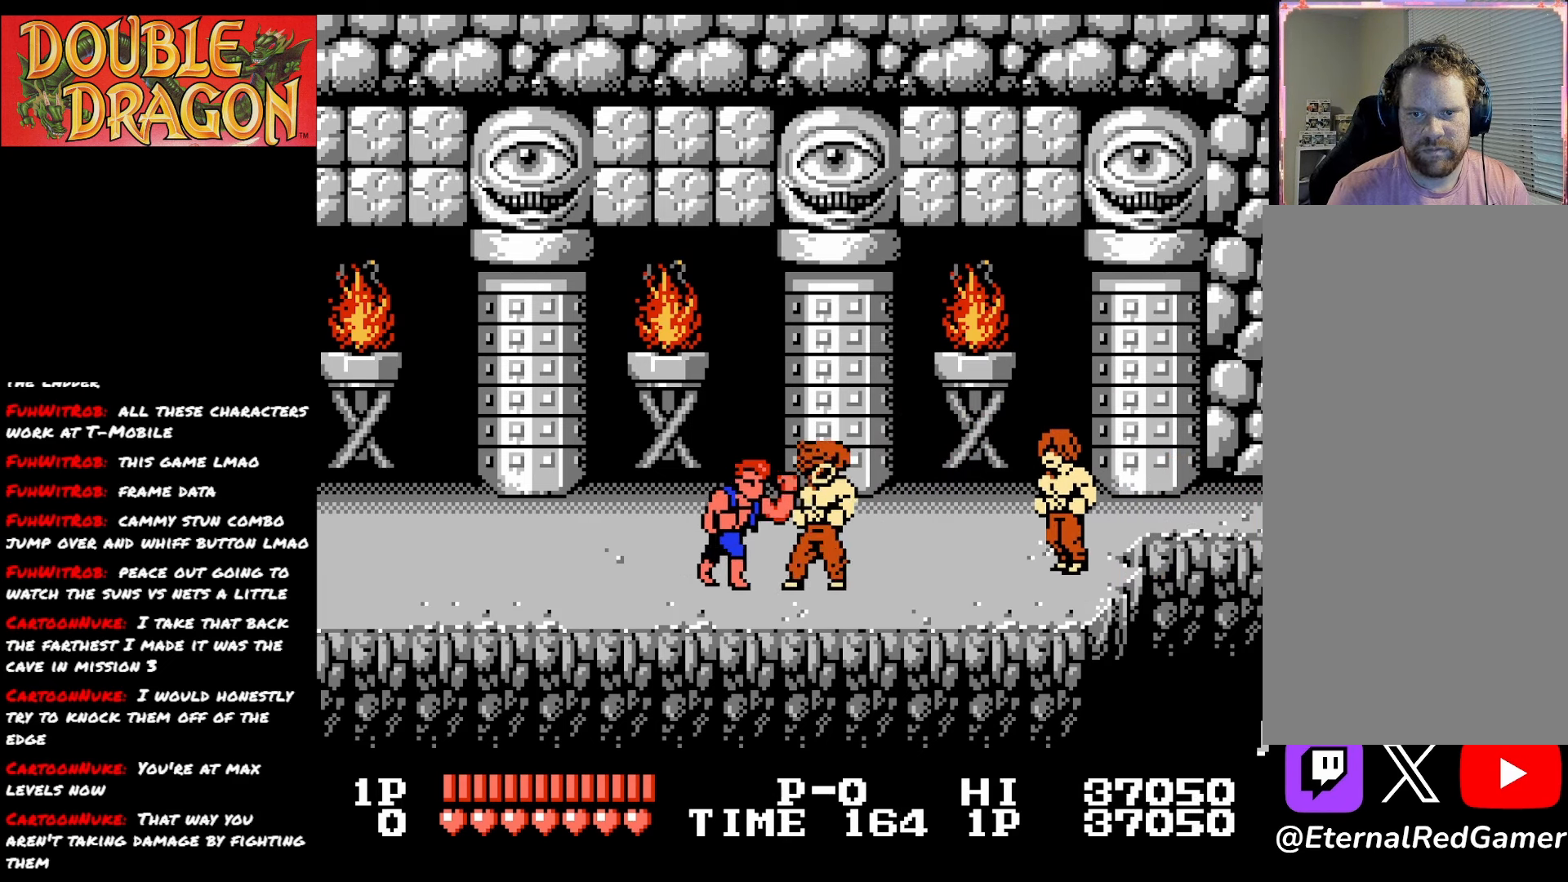
{"buttons": [], "right_stick": "center", "events": [[34, "A", "down"], [167, "A", "up"], [217, "A", "down"], [368, "A", "up"]]}
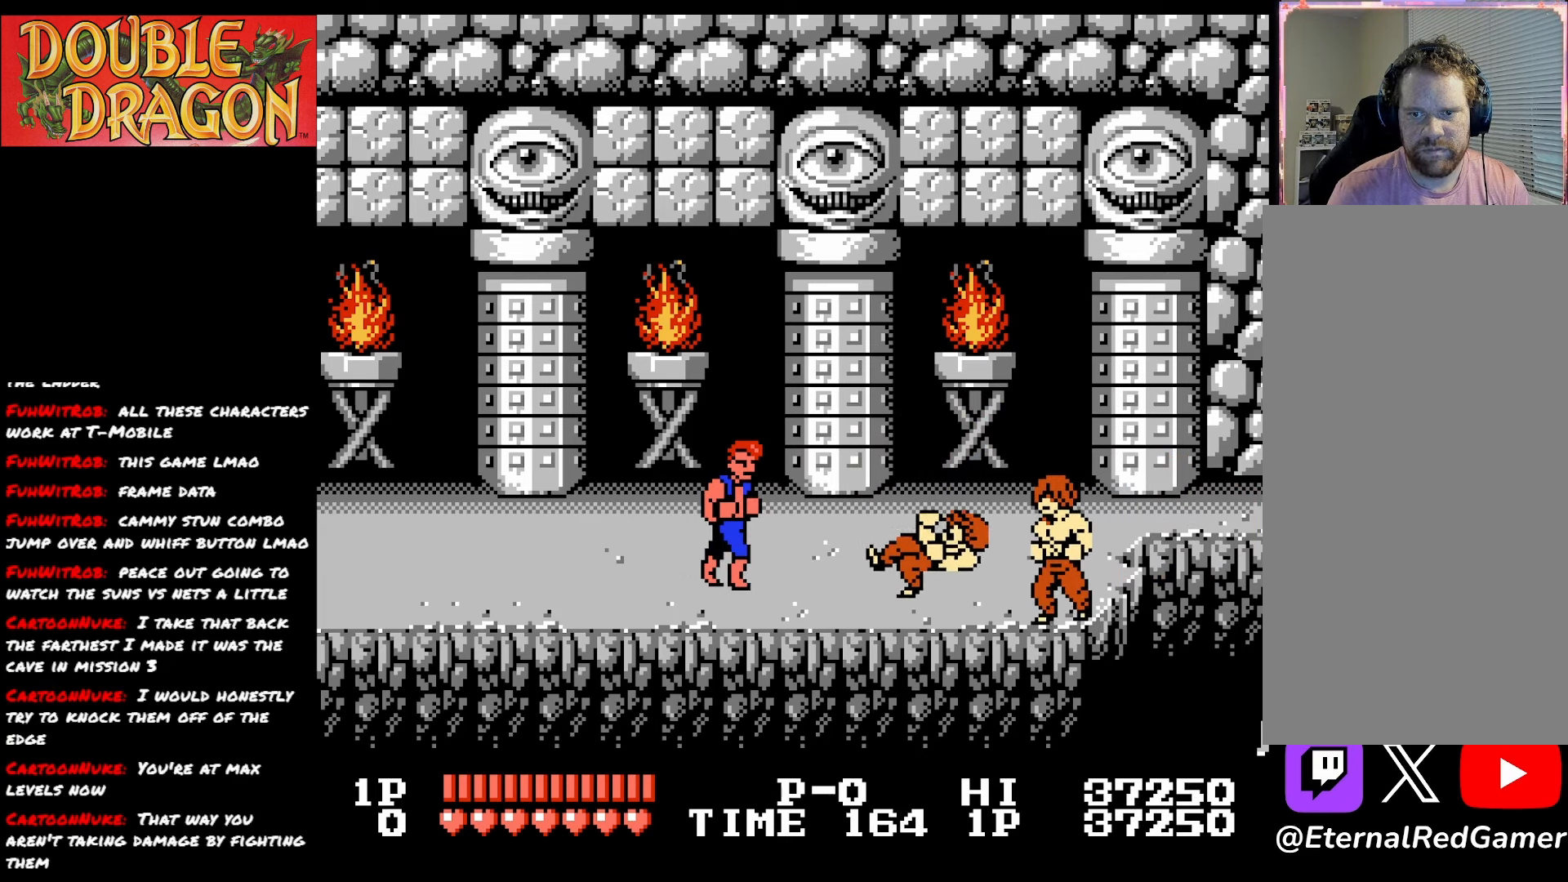
{"buttons": [], "right_stick": "center", "events": []}
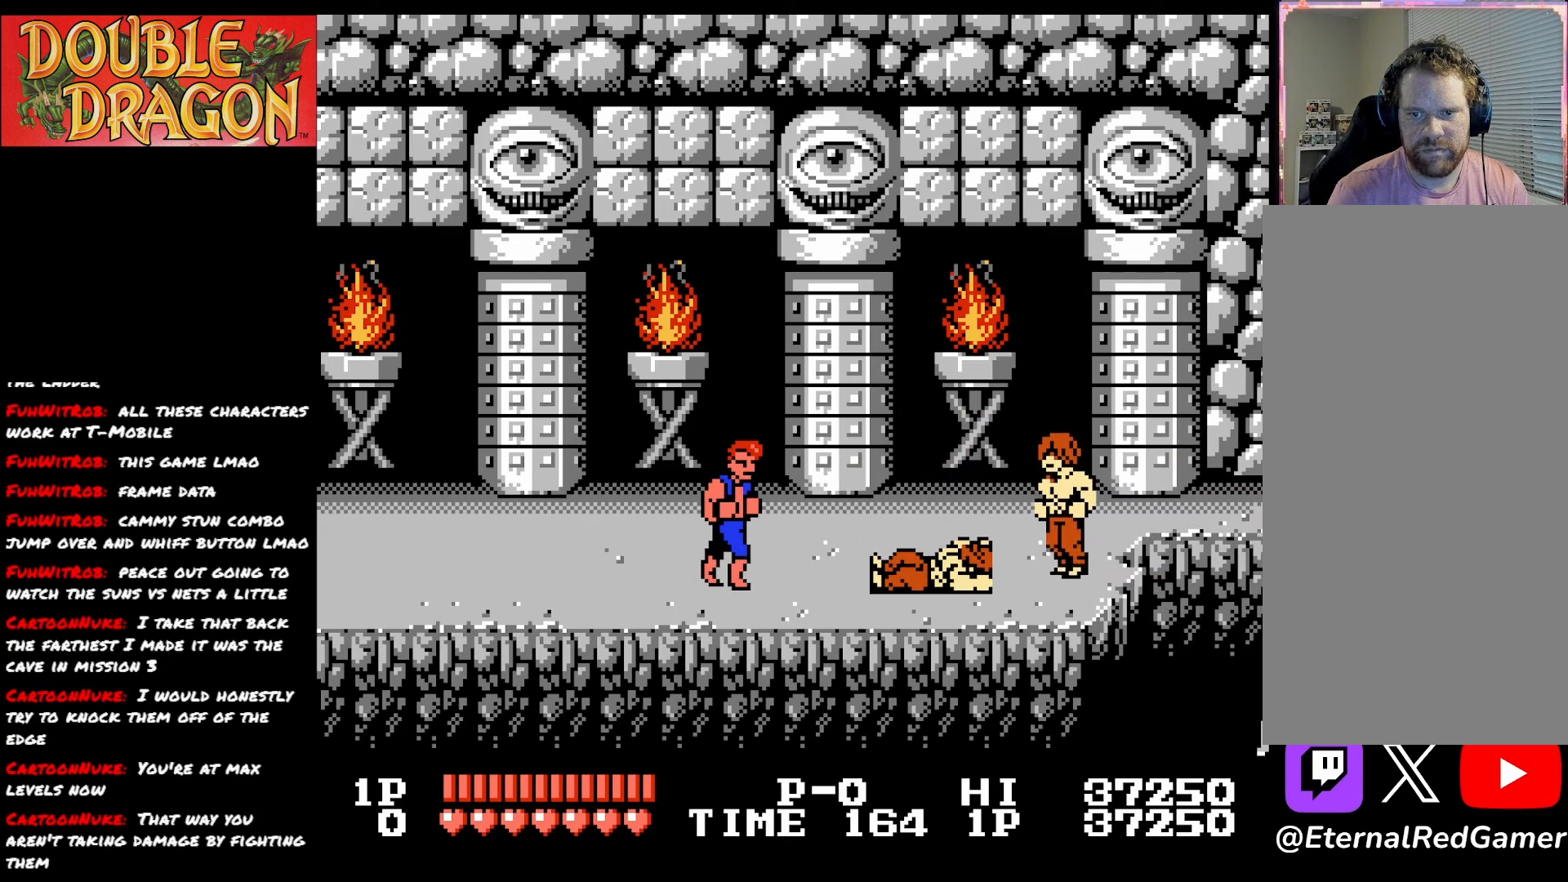
{"buttons": [], "right_stick": "center", "events": []}
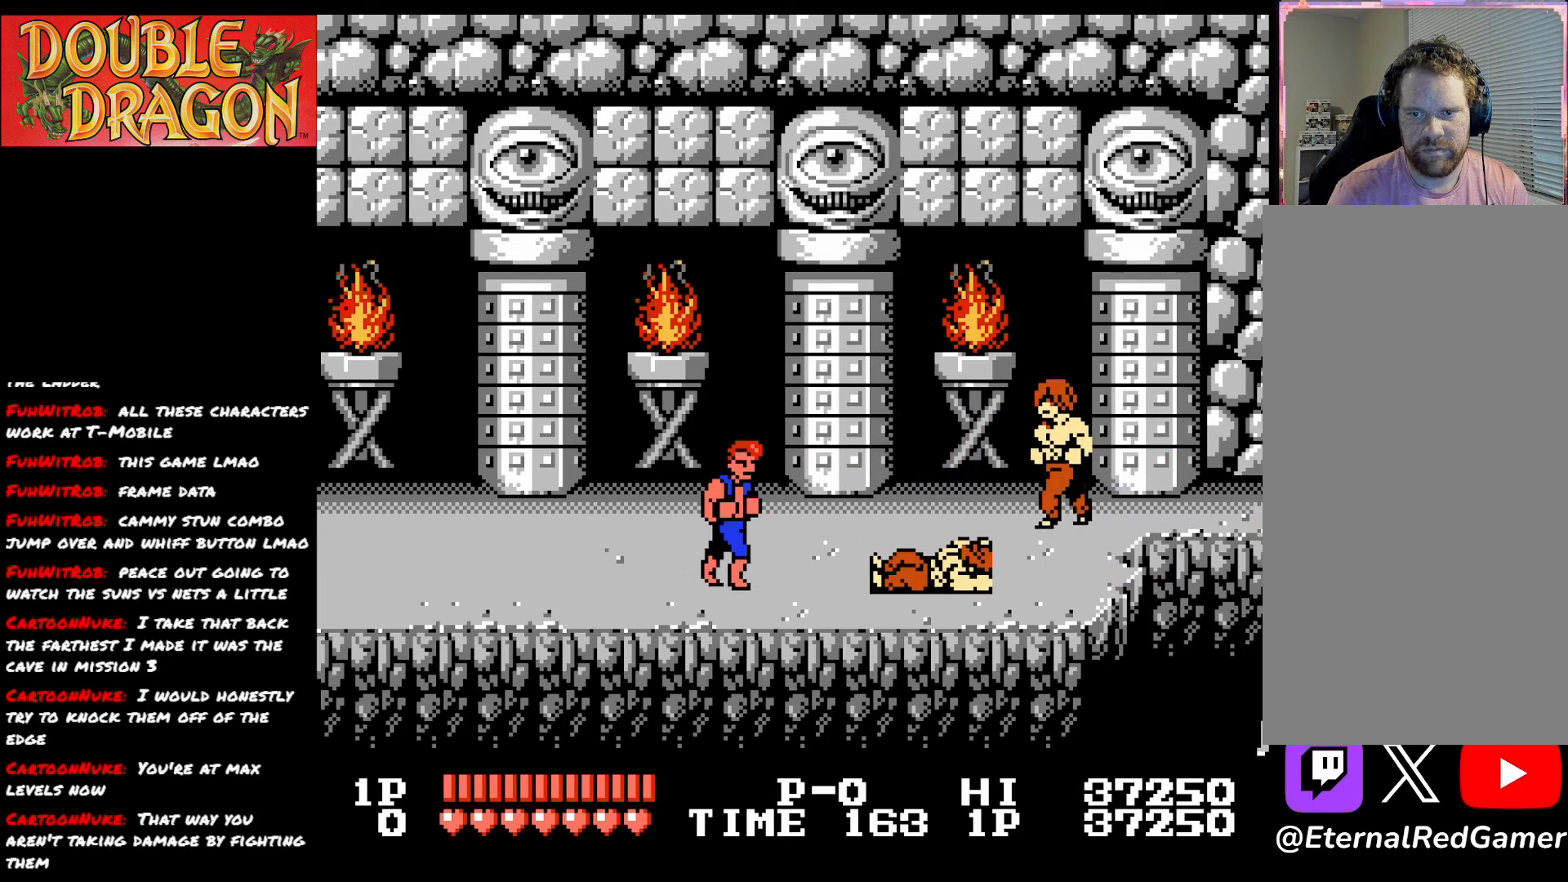
{"buttons": ["DPAD_RIGHT"], "right_stick": "center", "events": [[284, "DPAD_RIGHT", "down"]]}
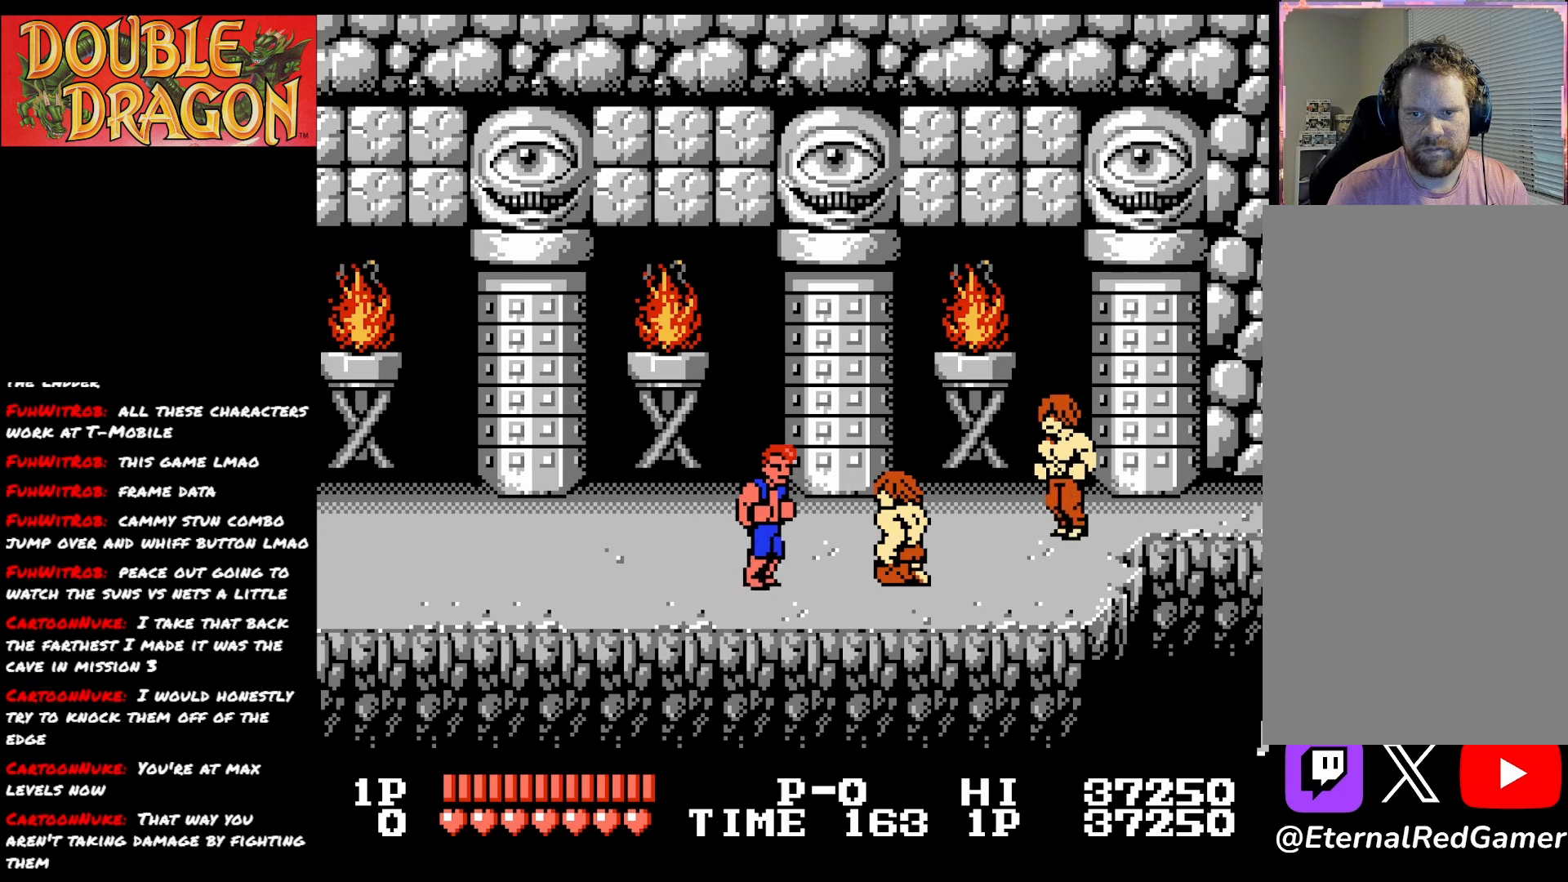
{"buttons": ["A", "X", "DPAD_RIGHT"], "right_stick": "center", "events": [[117, "A", "down"], [117, "X", "down"], [234, "A", "up"], [234, "X", "up"], [267, "A", "down"], [284, "X", "down"], [418, "A", "up"], [418, "X", "up"], [434, "A", "down"], [451, "X", "down"]]}
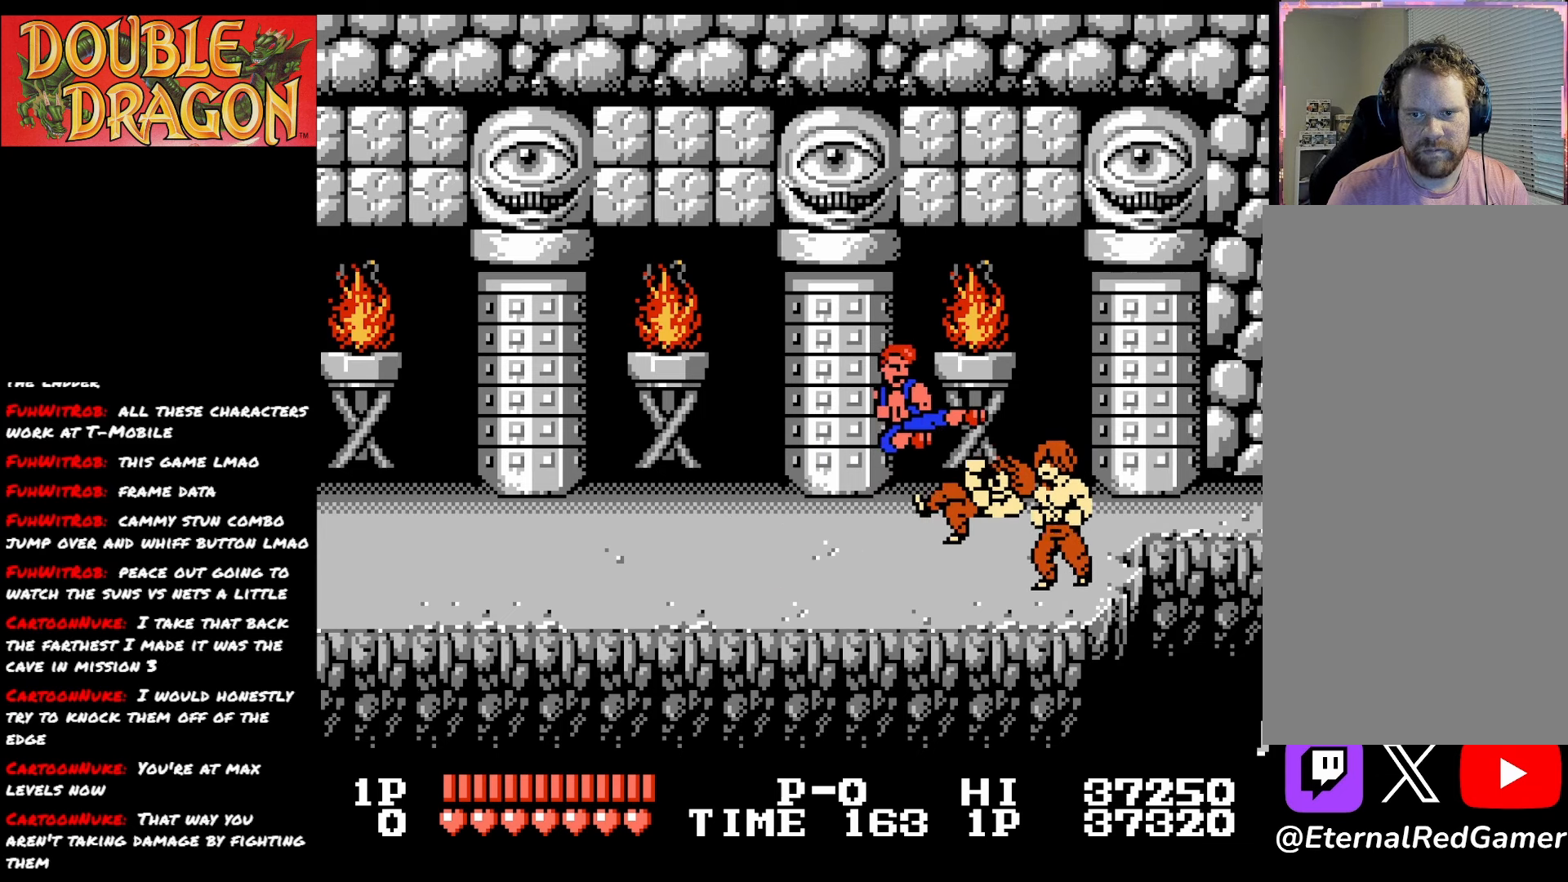
{"buttons": ["DPAD_LEFT"], "right_stick": "center", "events": [[100, "A", "up"], [100, "X", "up"], [133, "DPAD_RIGHT", "up"], [234, "DPAD_LEFT", "down"]]}
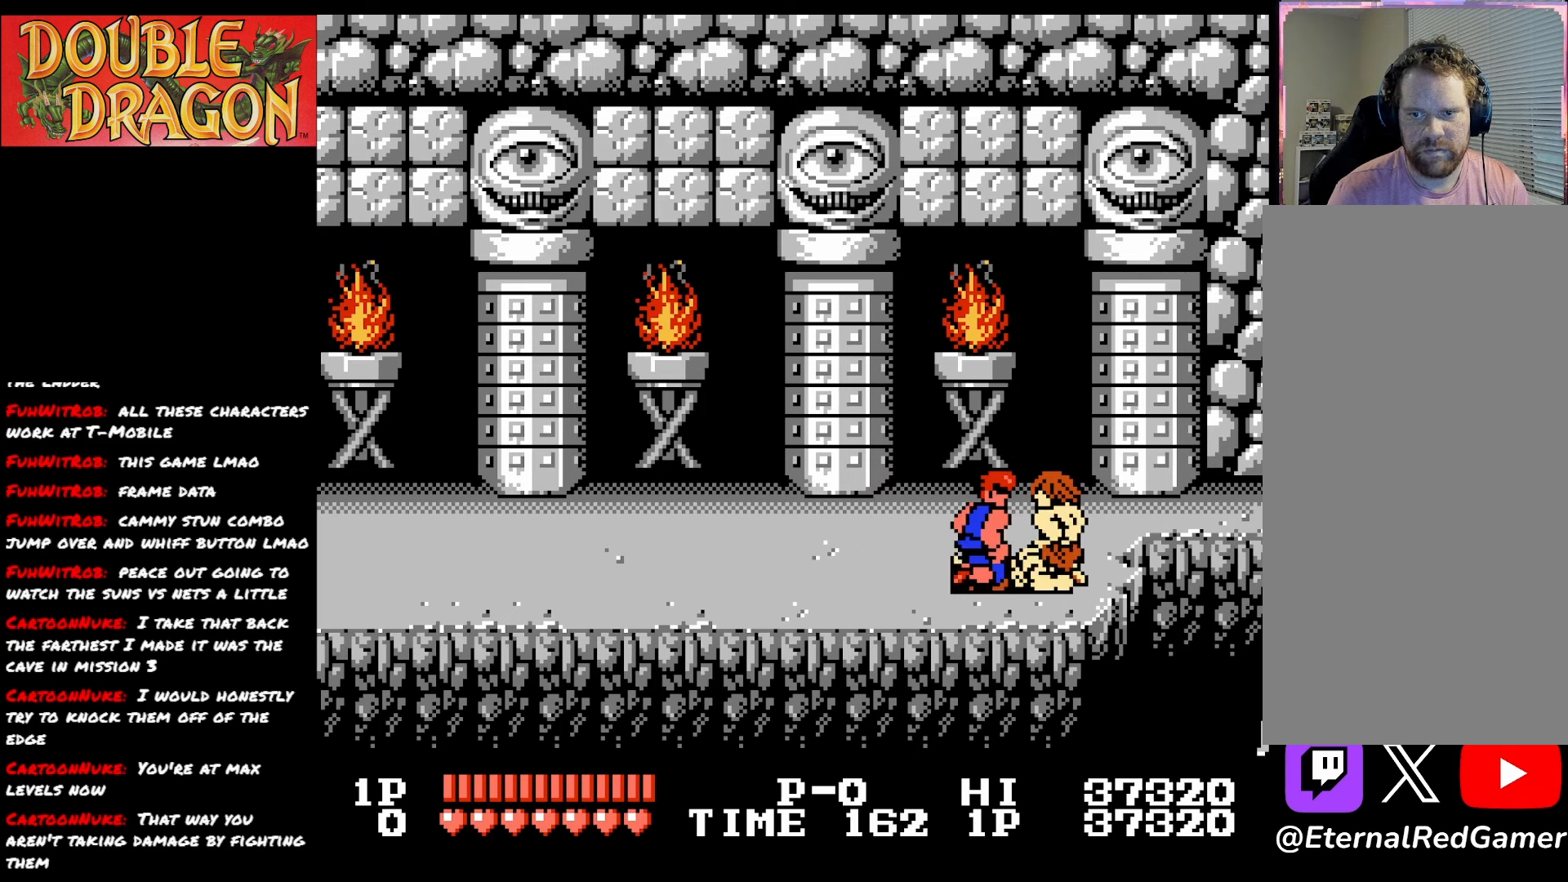
{"buttons": ["DPAD_LEFT"], "right_stick": "center", "events": []}
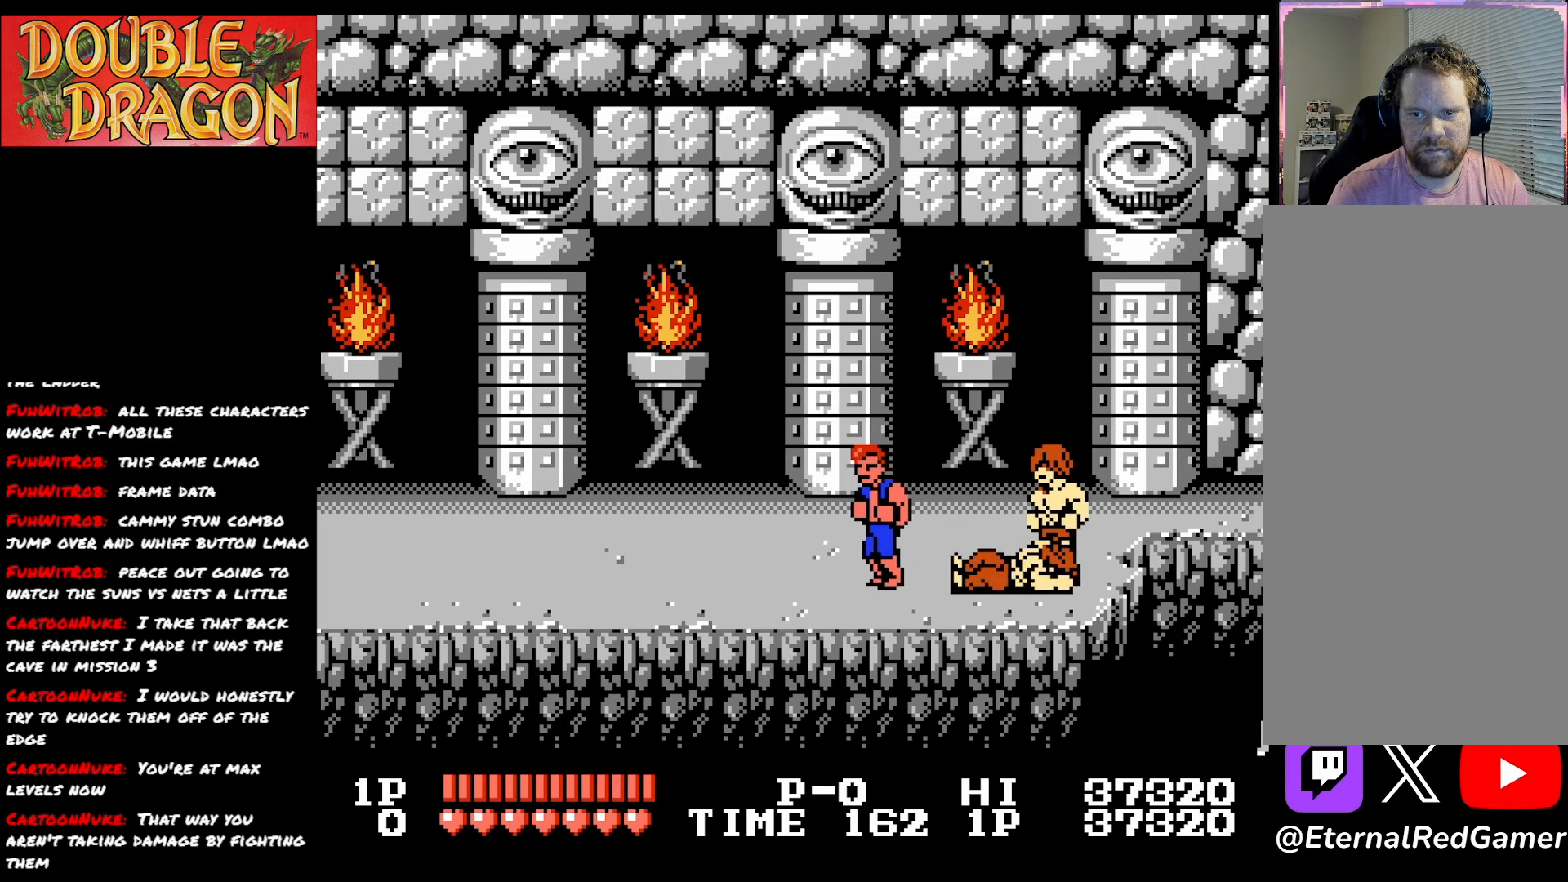
{"buttons": ["DPAD_RIGHT"], "right_stick": "center", "events": [[183, "DPAD_LEFT", "up"], [467, "DPAD_RIGHT", "down"]]}
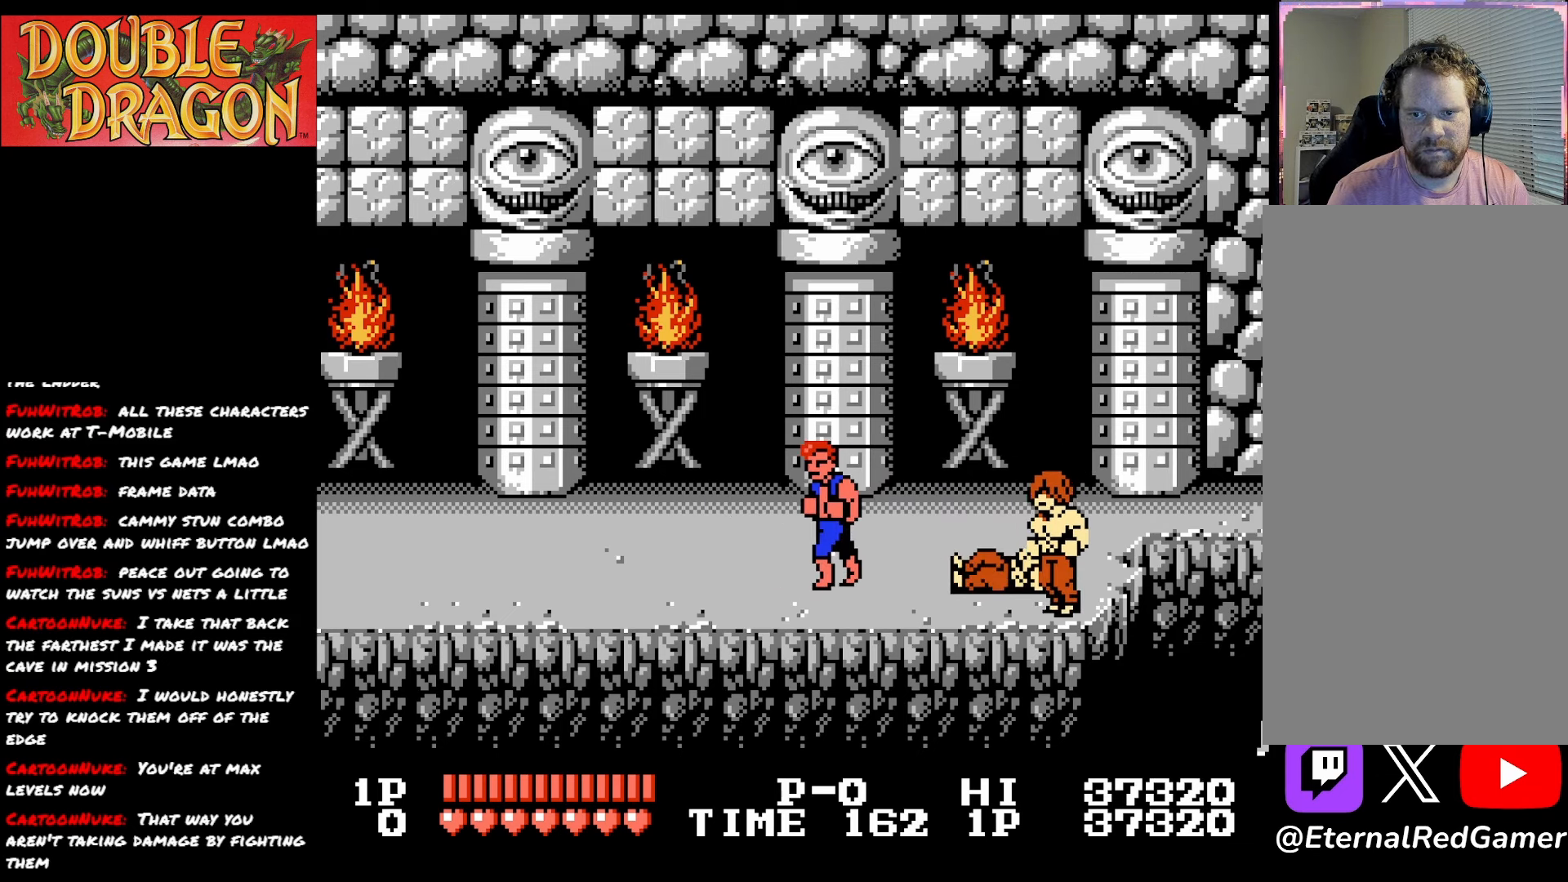
{"buttons": ["A", "X", "DPAD_RIGHT"], "right_stick": "center", "events": [[234, "A", "down"], [251, "X", "down"], [351, "A", "up"], [351, "X", "up"], [418, "A", "down"], [418, "X", "down"]]}
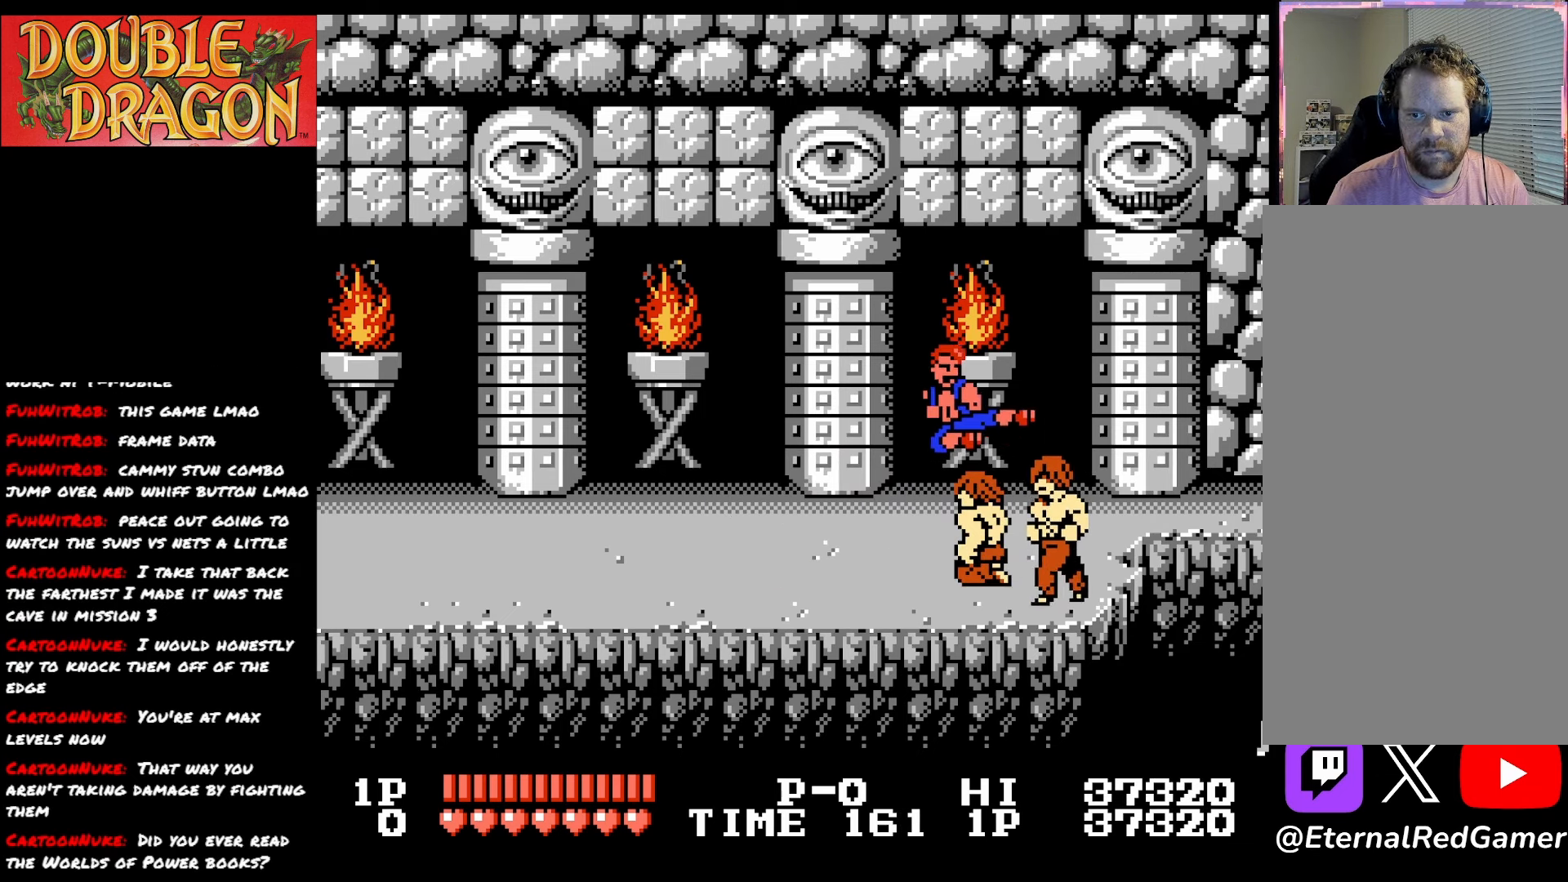
{"buttons": ["DPAD_LEFT"], "right_stick": "center", "events": [[17, "DPAD_RIGHT", "up"], [33, "A", "up"], [33, "X", "up"], [83, "A", "down"], [83, "X", "down"], [217, "A", "up"], [217, "X", "up"], [250, "A", "down"], [250, "X", "down"], [384, "A", "up"], [384, "X", "up"], [484, "DPAD_LEFT", "down"]]}
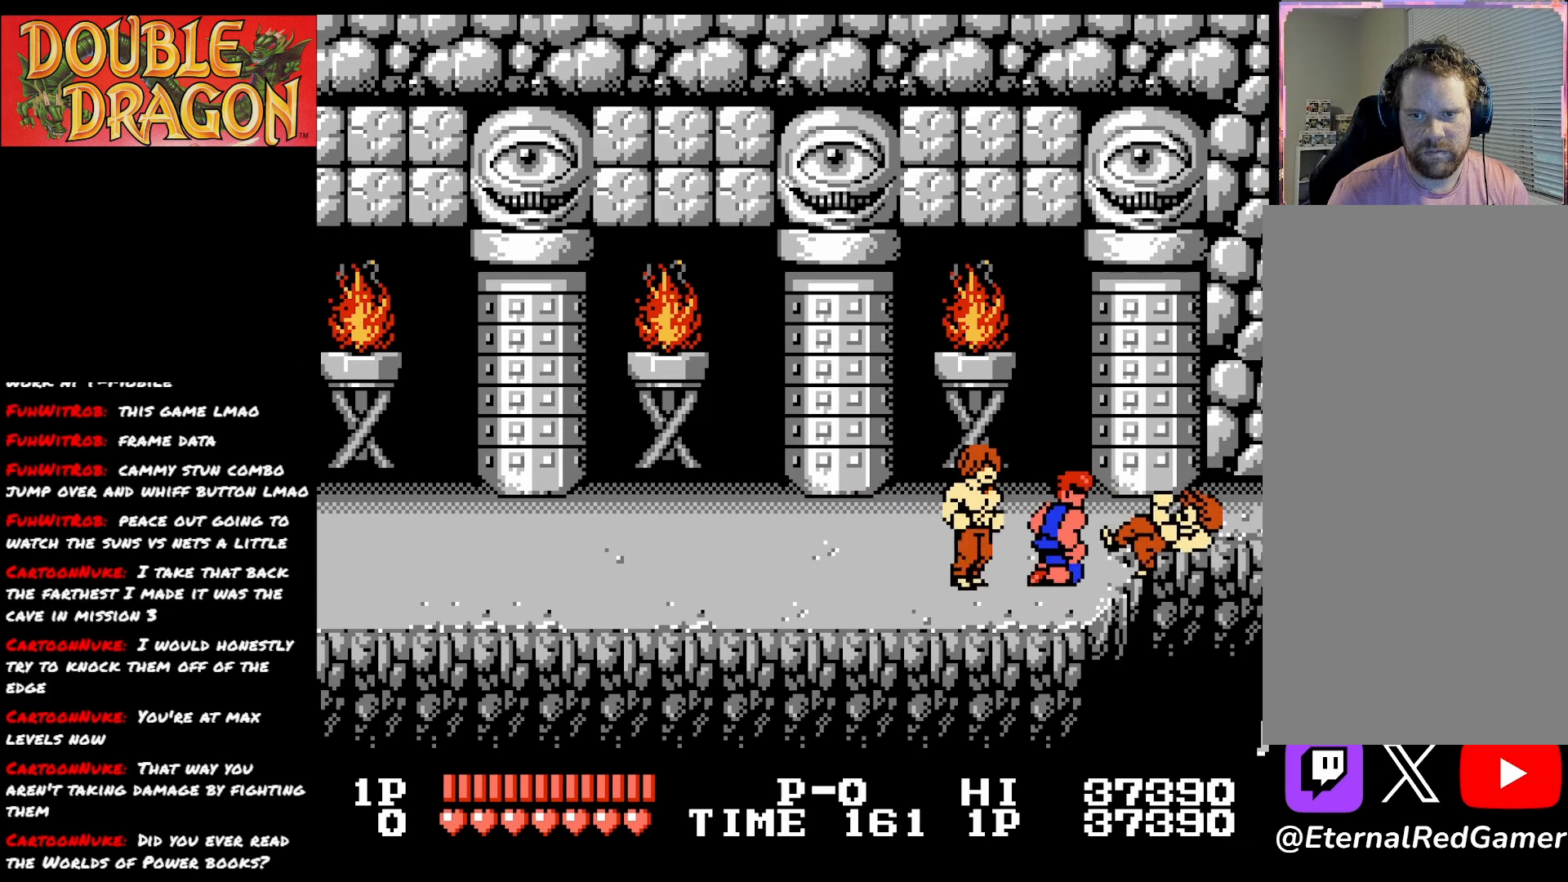
{"buttons": ["A", "DPAD_LEFT"], "right_stick": "center", "events": [[284, "A", "down"], [401, "A", "up"], [468, "A", "down"]]}
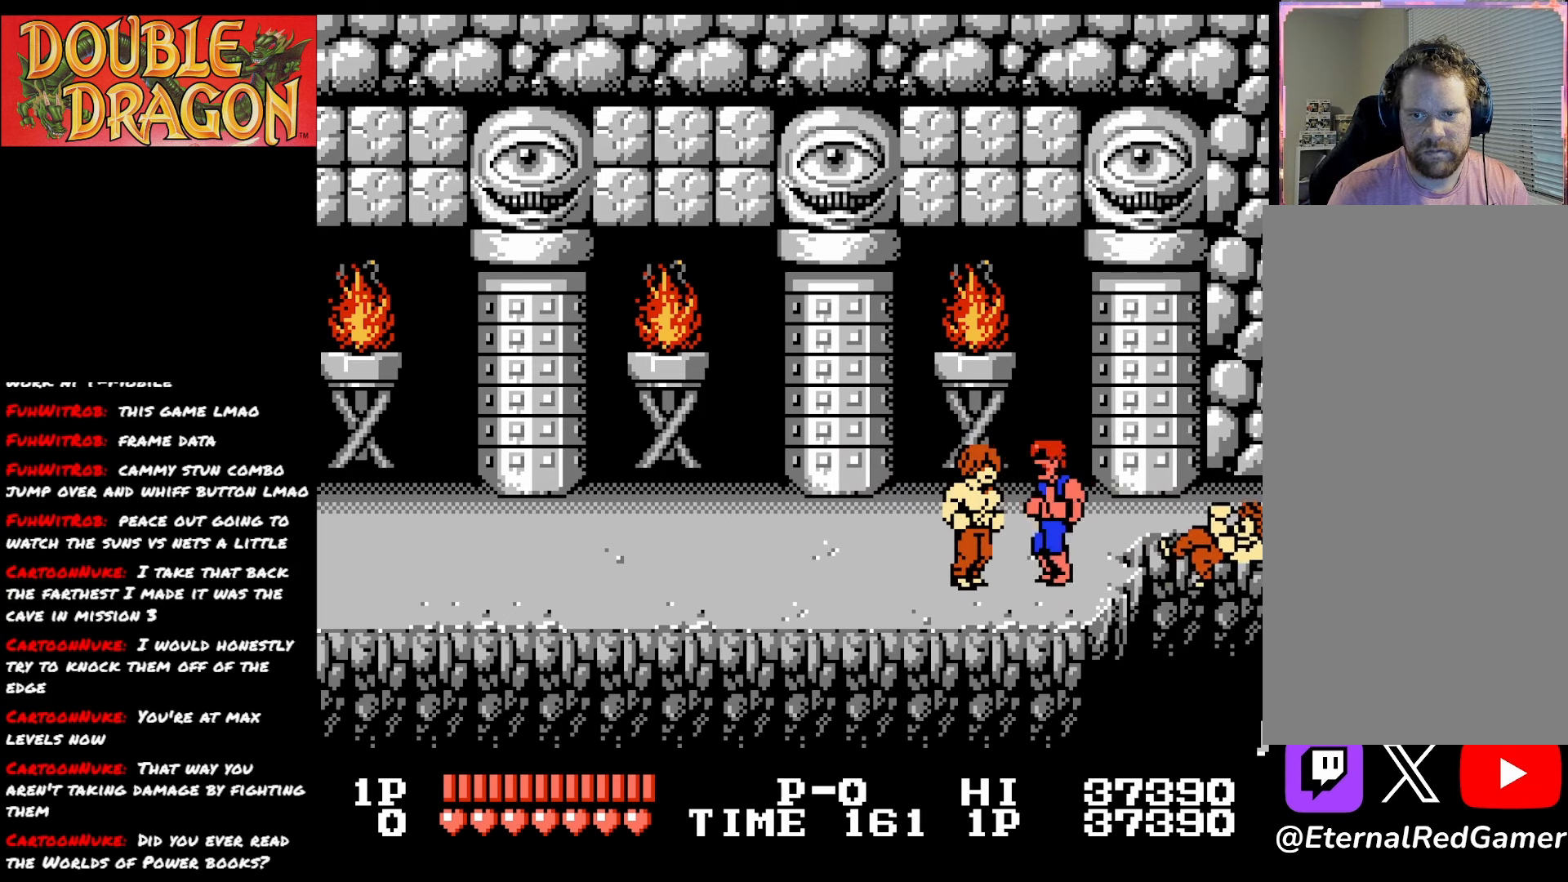
{"buttons": ["A", "X", "DPAD_LEFT"], "right_stick": "center", "events": [[183, "X", "down"], [234, "X", "up"], [250, "A", "up"], [300, "A", "down"], [300, "X", "down"], [417, "A", "up"], [417, "X", "up"], [450, "A", "down"], [467, "X", "down"]]}
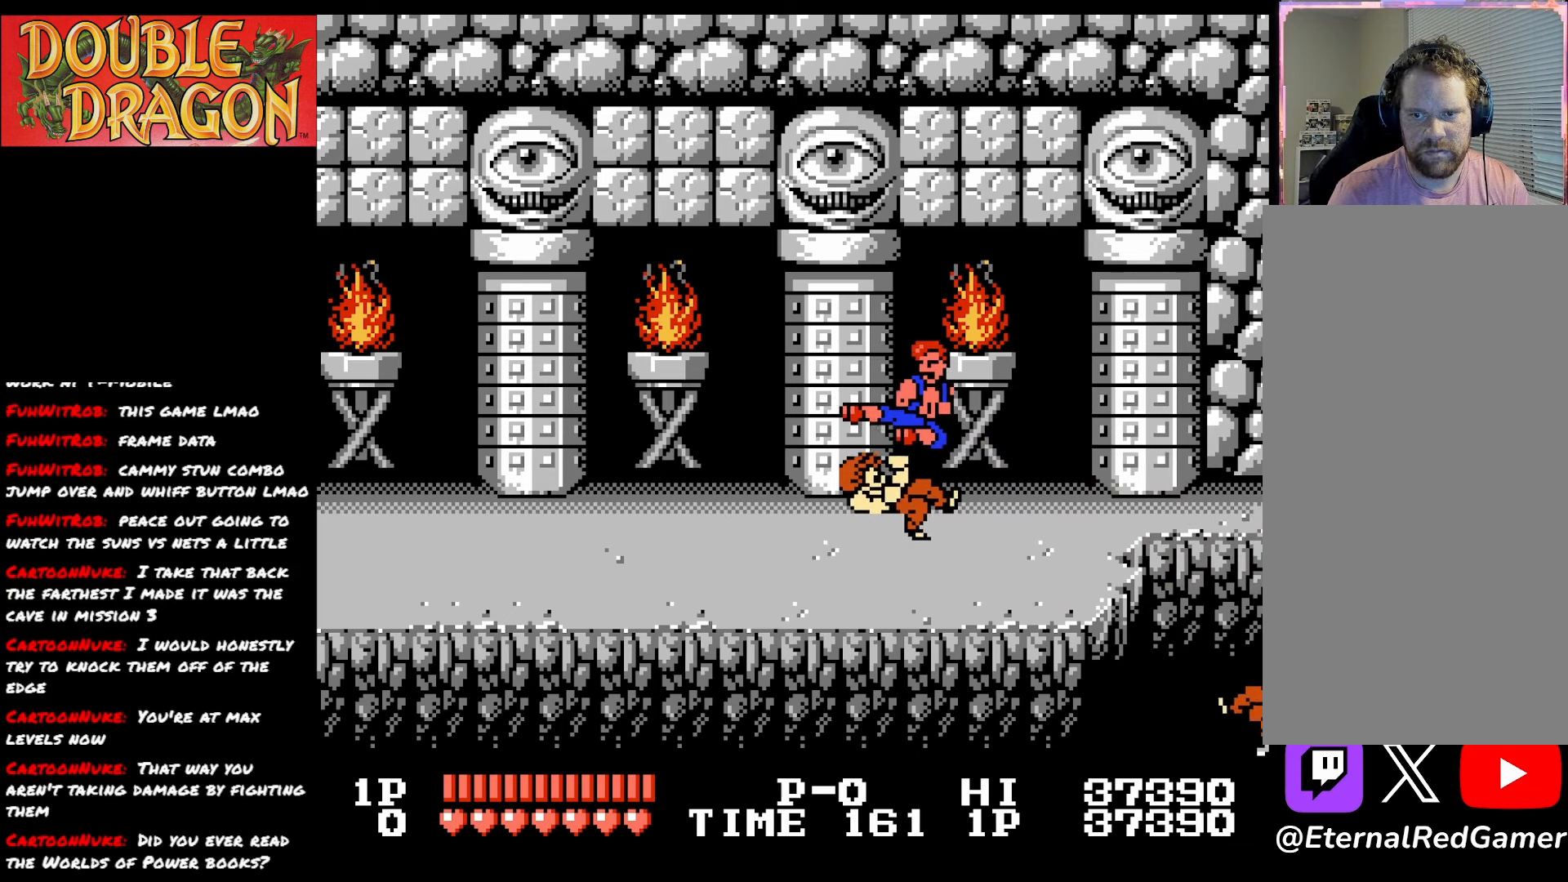
{"buttons": ["DPAD_LEFT"], "right_stick": "center", "events": [[101, "A", "up"], [101, "X", "up"]]}
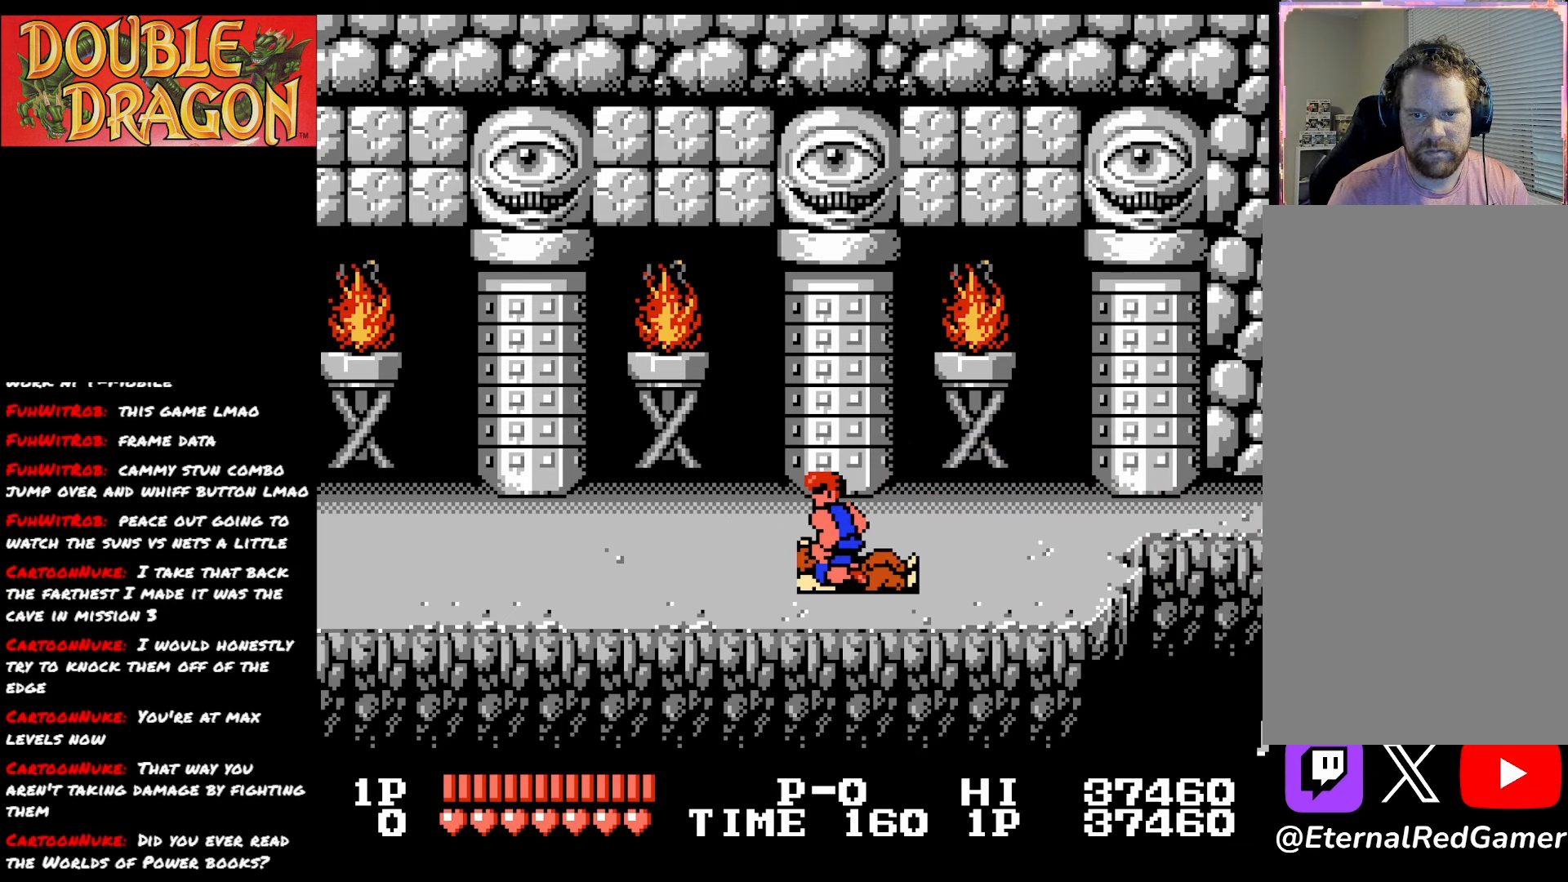
{"buttons": ["A", "DPAD_DOWN"], "right_stick": "center", "events": [[83, "DPAD_LEFT", "up"], [150, "DPAD_RIGHT", "down"], [234, "DPAD_RIGHT", "up"], [250, "DPAD_DOWN", "down"], [284, "A", "down"], [384, "A", "up"], [450, "A", "down"]]}
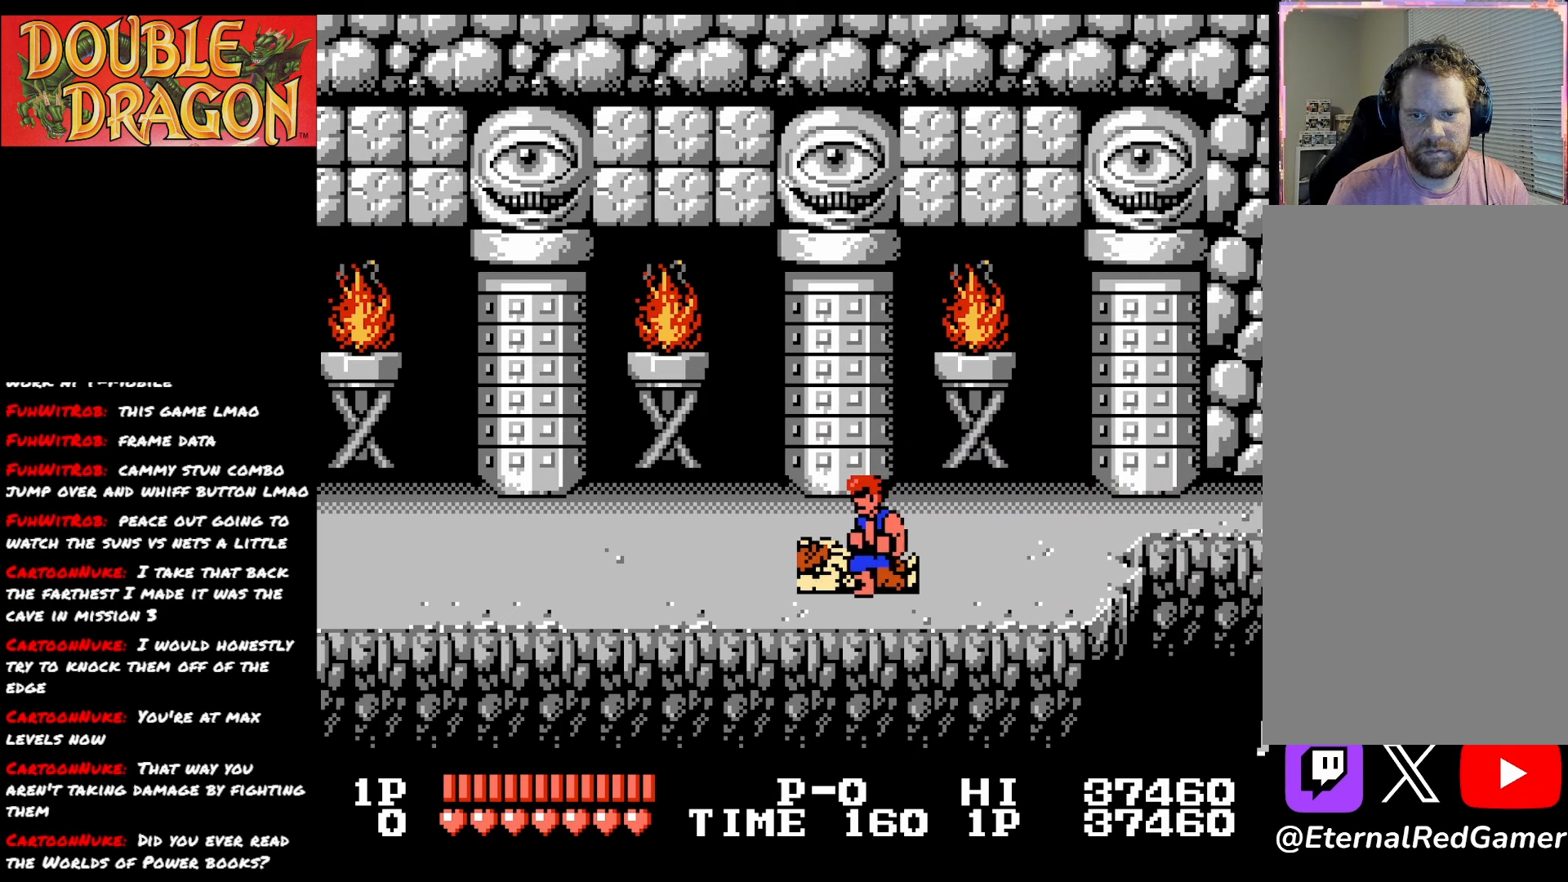
{"buttons": ["DPAD_DOWN"], "right_stick": "center", "events": [[51, "A", "up"], [67, "A", "down"], [217, "A", "up"], [251, "A", "down"], [334, "A", "up"], [384, "A", "down"], [484, "A", "up"]]}
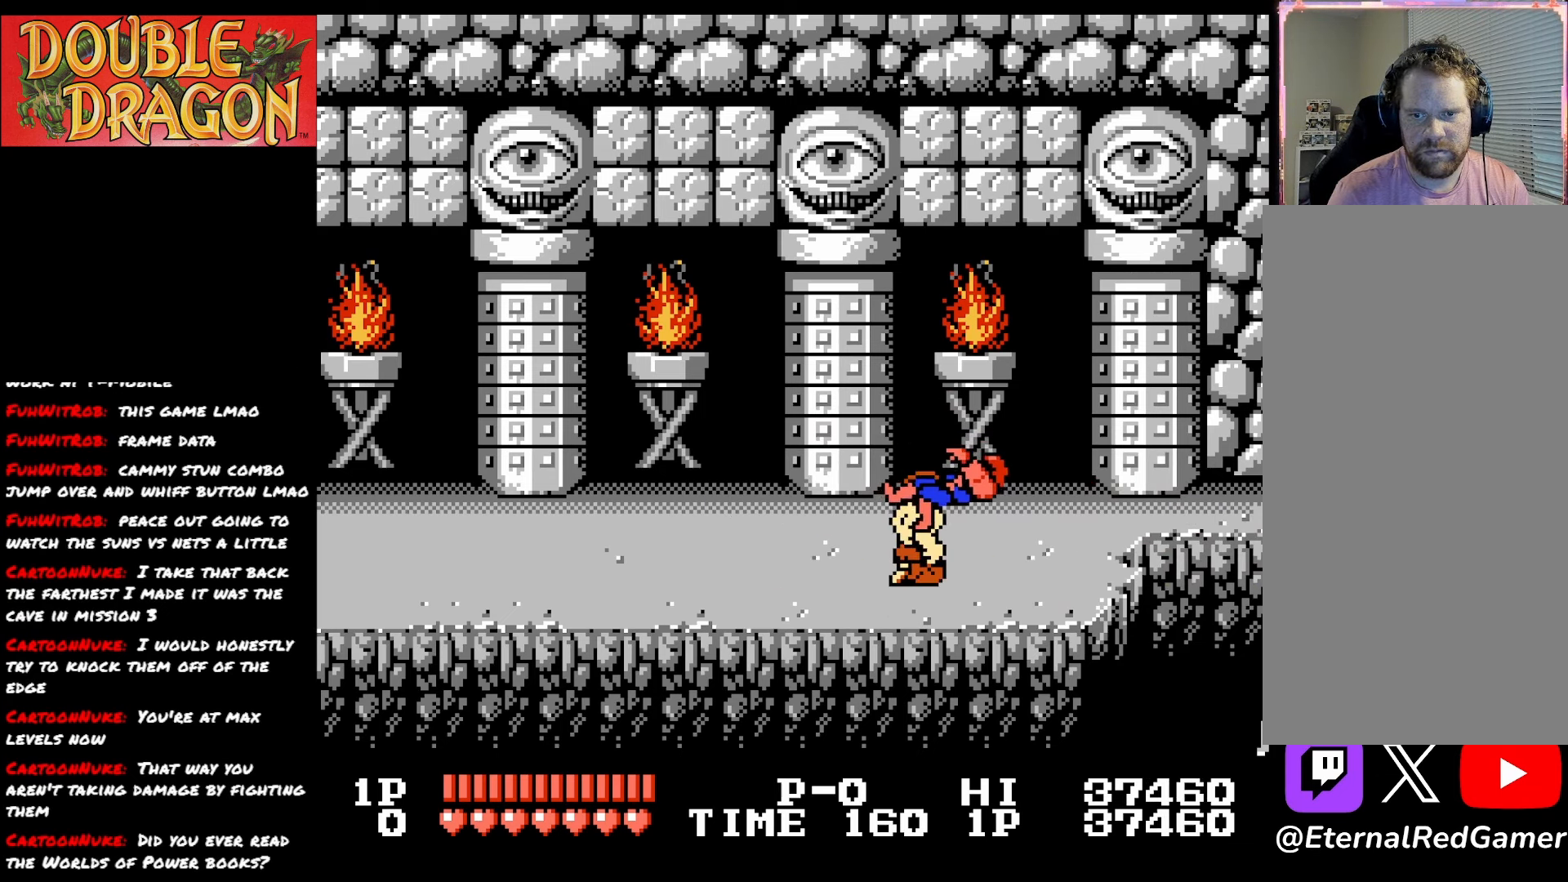
{"buttons": ["A", "X", "DPAD_LEFT"], "right_stick": "center", "events": [[33, "DPAD_DOWN", "up"], [50, "A", "down"], [167, "A", "up"], [200, "A", "down"], [234, "DPAD_LEFT", "down"], [350, "A", "up"], [434, "A", "down"], [450, "X", "down"]]}
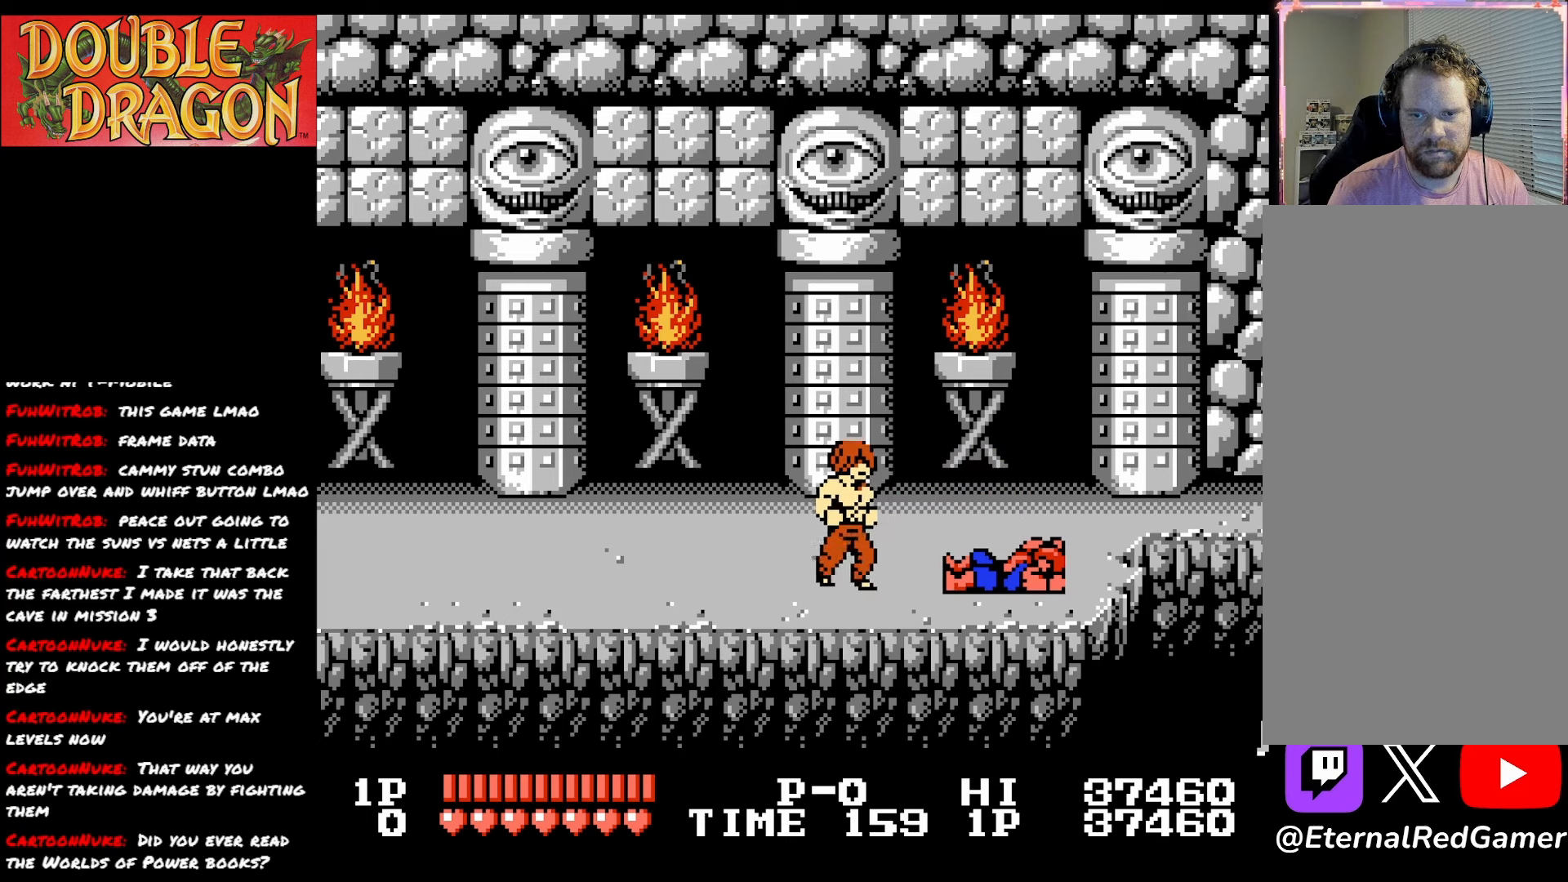
{"buttons": ["DPAD_LEFT"], "right_stick": "center", "events": [[67, "A", "up"], [67, "X", "up"], [134, "A", "down"], [151, "X", "down"], [234, "A", "up"], [234, "X", "up"]]}